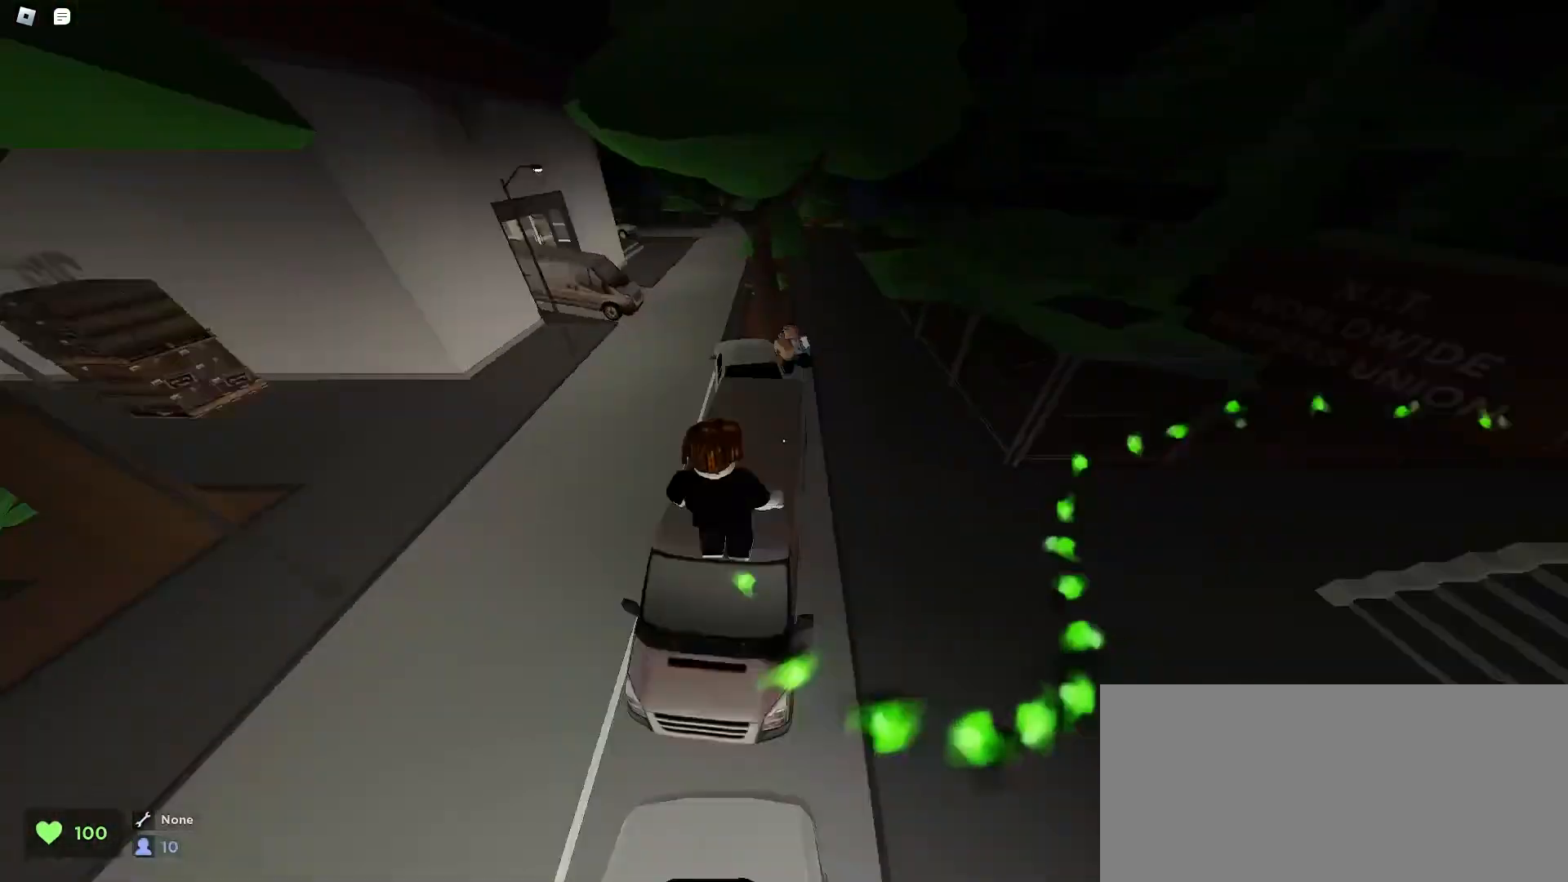
Gameplay with keyboard and mouse; each line is a JSON object with the keys and mouse buttons held at the frame after it. "events" lists presses ("down") and releases ("up") of "a", "ctrl", "d", "e", "f", "q", "r", "s", "shift", "space", "tab", "w", "mouse_left", "mouse_wheel", "mouse_right", "mouse_mb4" and "mouse_mb5" between this image and that frame as [ms after this image, input, new state], when the widget could be followed in between. "mouse_left", "mouse_wheel", "mouse_right", "mouse_mb4", "mouse_mb5" = the "left", "wheel", "right", "mb4", "mb5" buttons of the "mouse" list. No other keys are recorded. "wheel" means that the mouse wheel is clicked or scrolled. Mouse movement is not recorded.
{"keys": ["d", "w"], "mouse": [], "events": [[467, "w", "down"], [500, "ctrl", "up"]]}
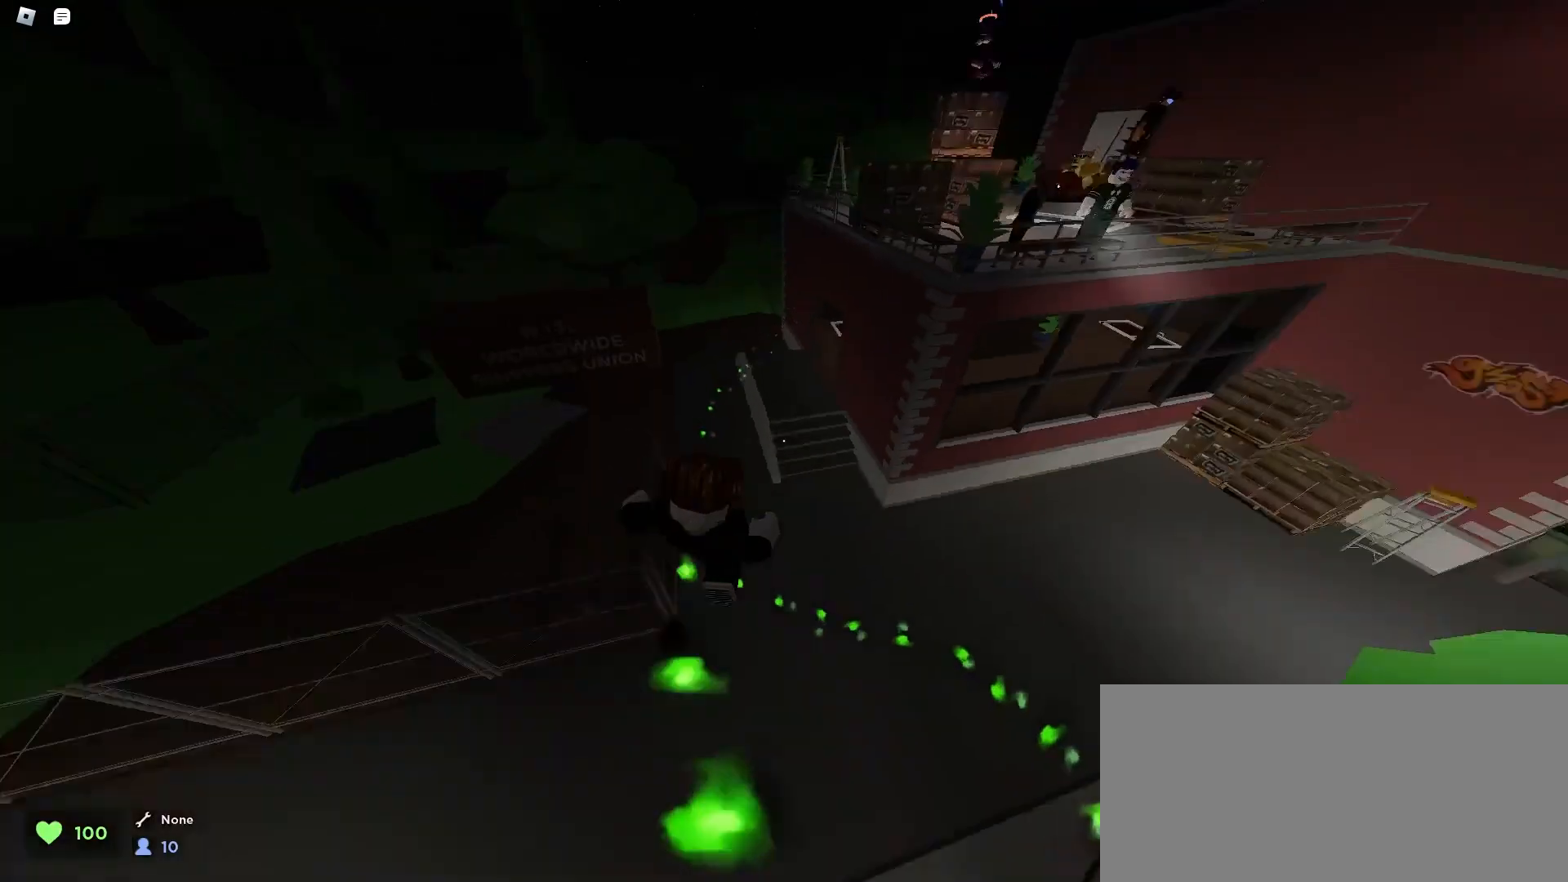
{"keys": ["w"], "mouse": [], "events": [[200, "d", "up"]]}
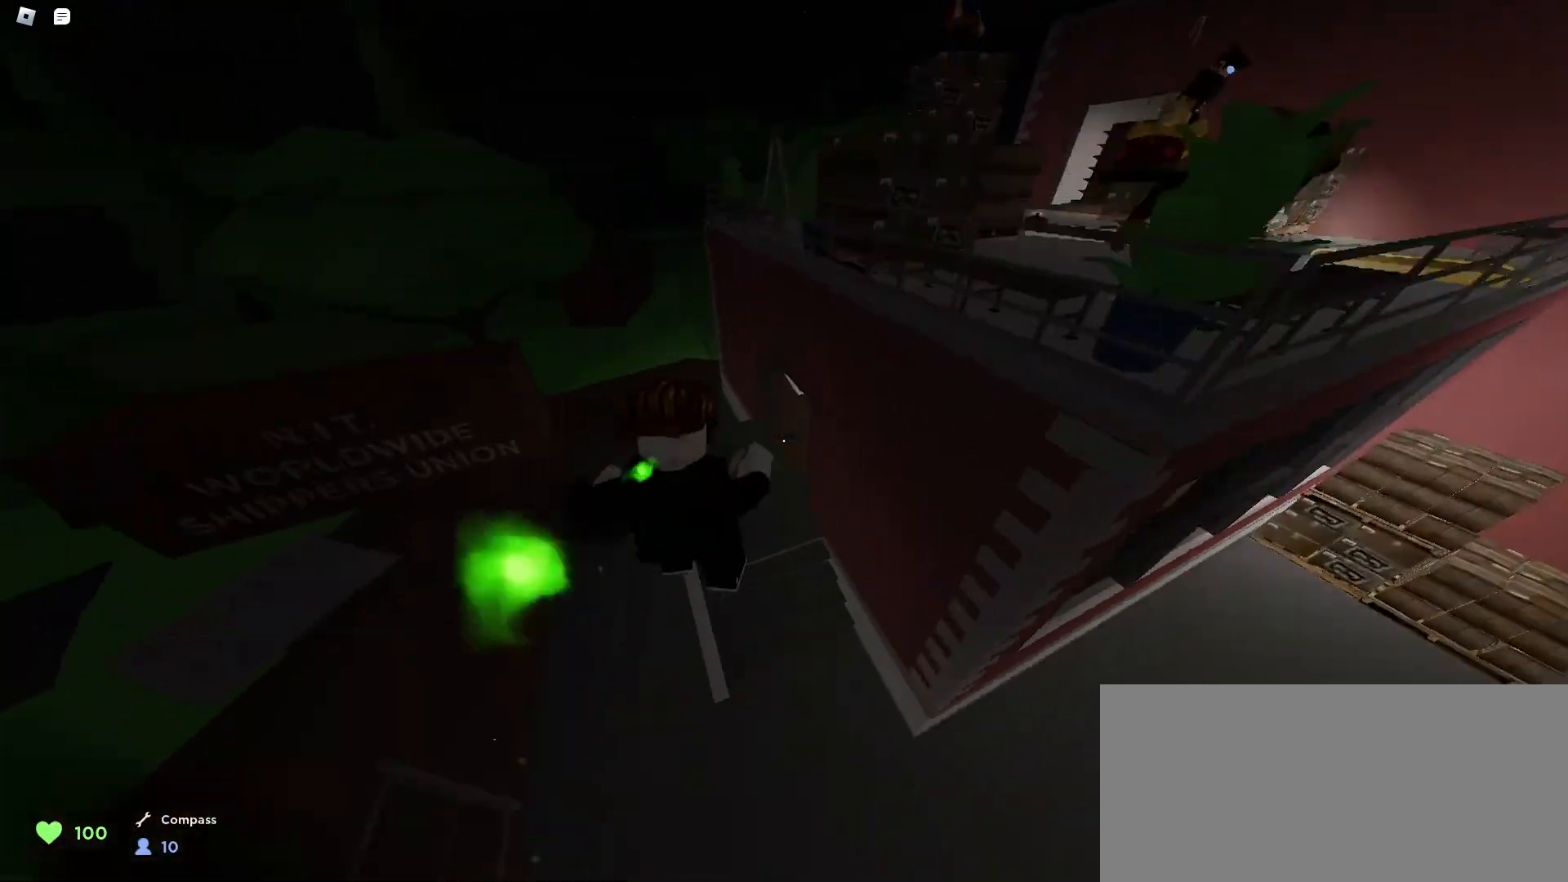
{"keys": ["a", "space", "w"], "mouse": [], "events": [[100, "a", "down"], [433, "space", "down"], [467, "space", "up"], [500, "space", "down"]]}
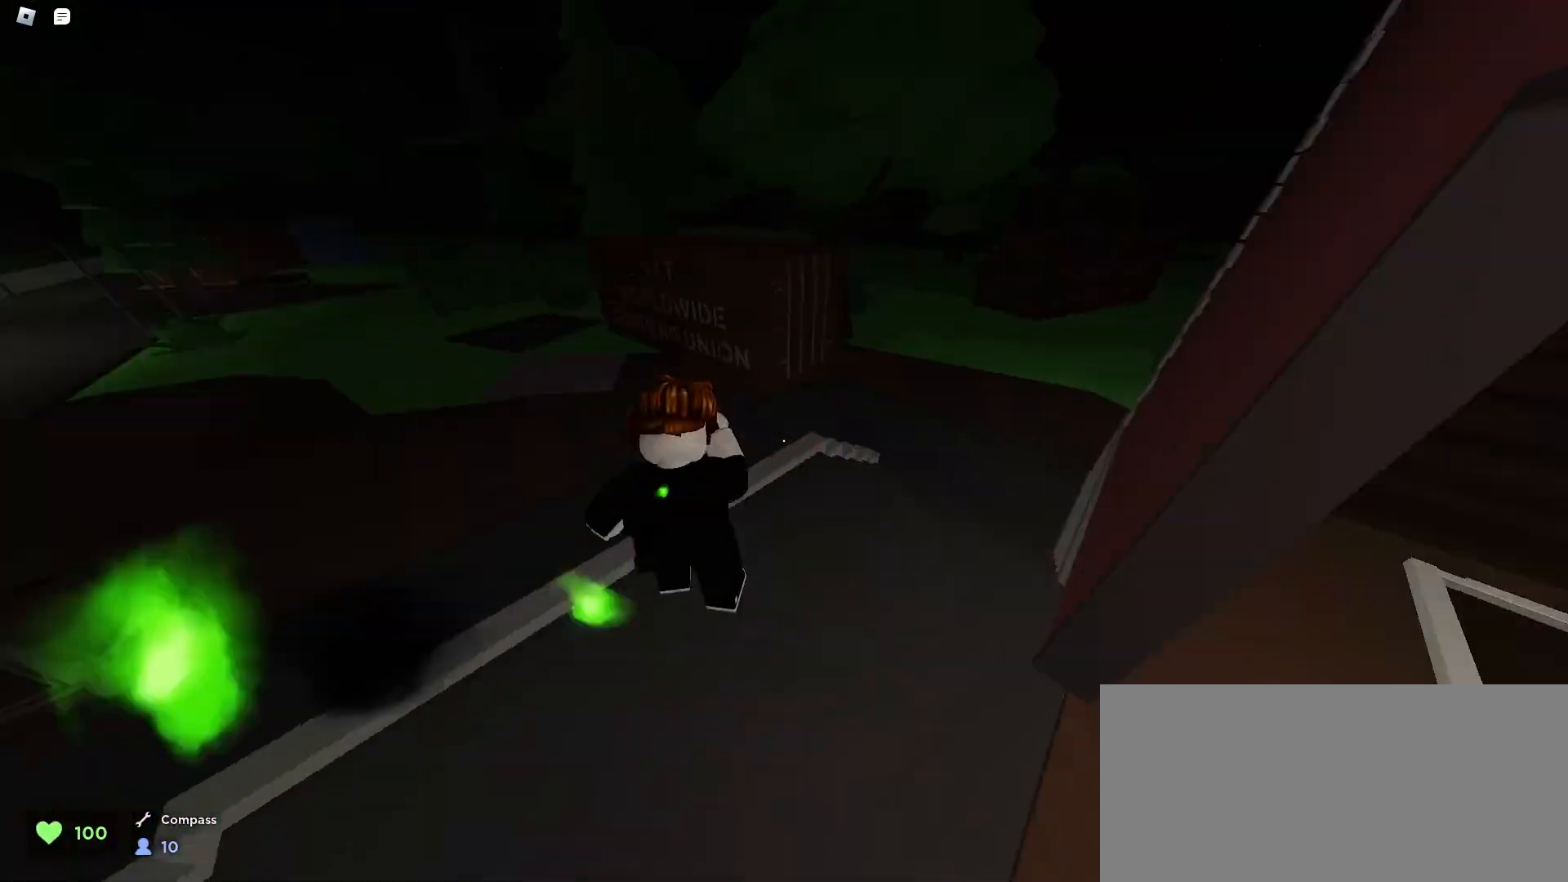
{"keys": ["d", "w"], "mouse": [], "events": [[100, "a", "up"], [100, "d", "down"], [233, "ctrl", "down"], [467, "ctrl", "up"], [467, "space", "up"]]}
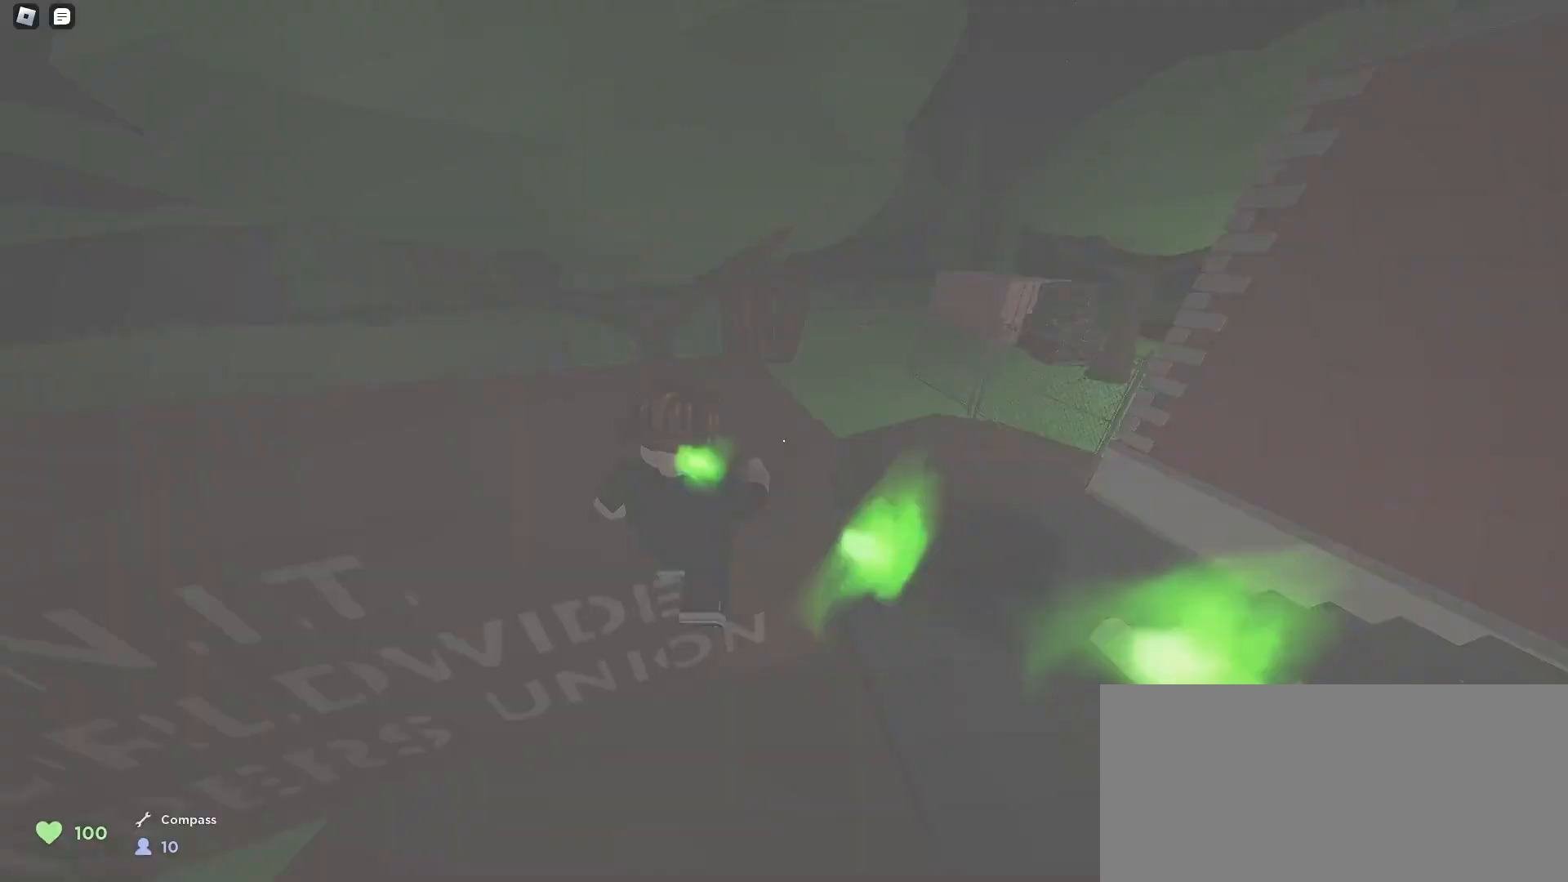
{"keys": ["a", "w"], "mouse": [], "events": [[33, "space", "down"], [100, "space", "up"], [367, "d", "up"], [433, "a", "down"]]}
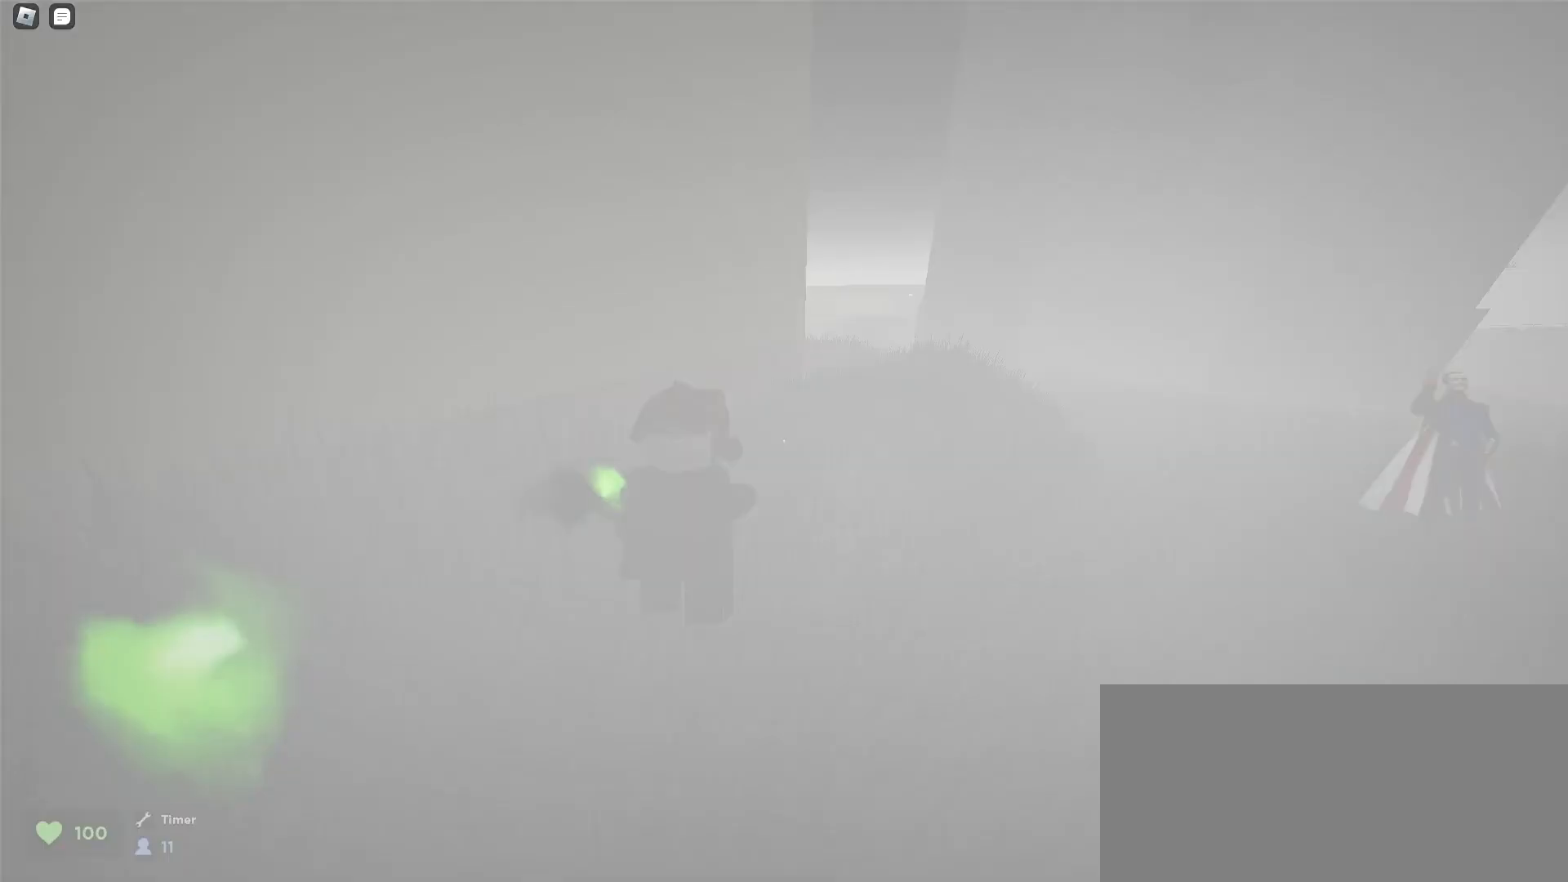
{"keys": ["d", "w"], "mouse": [], "events": [[100, "a", "up"], [167, "d", "down"], [200, "space", "down"], [267, "space", "up"]]}
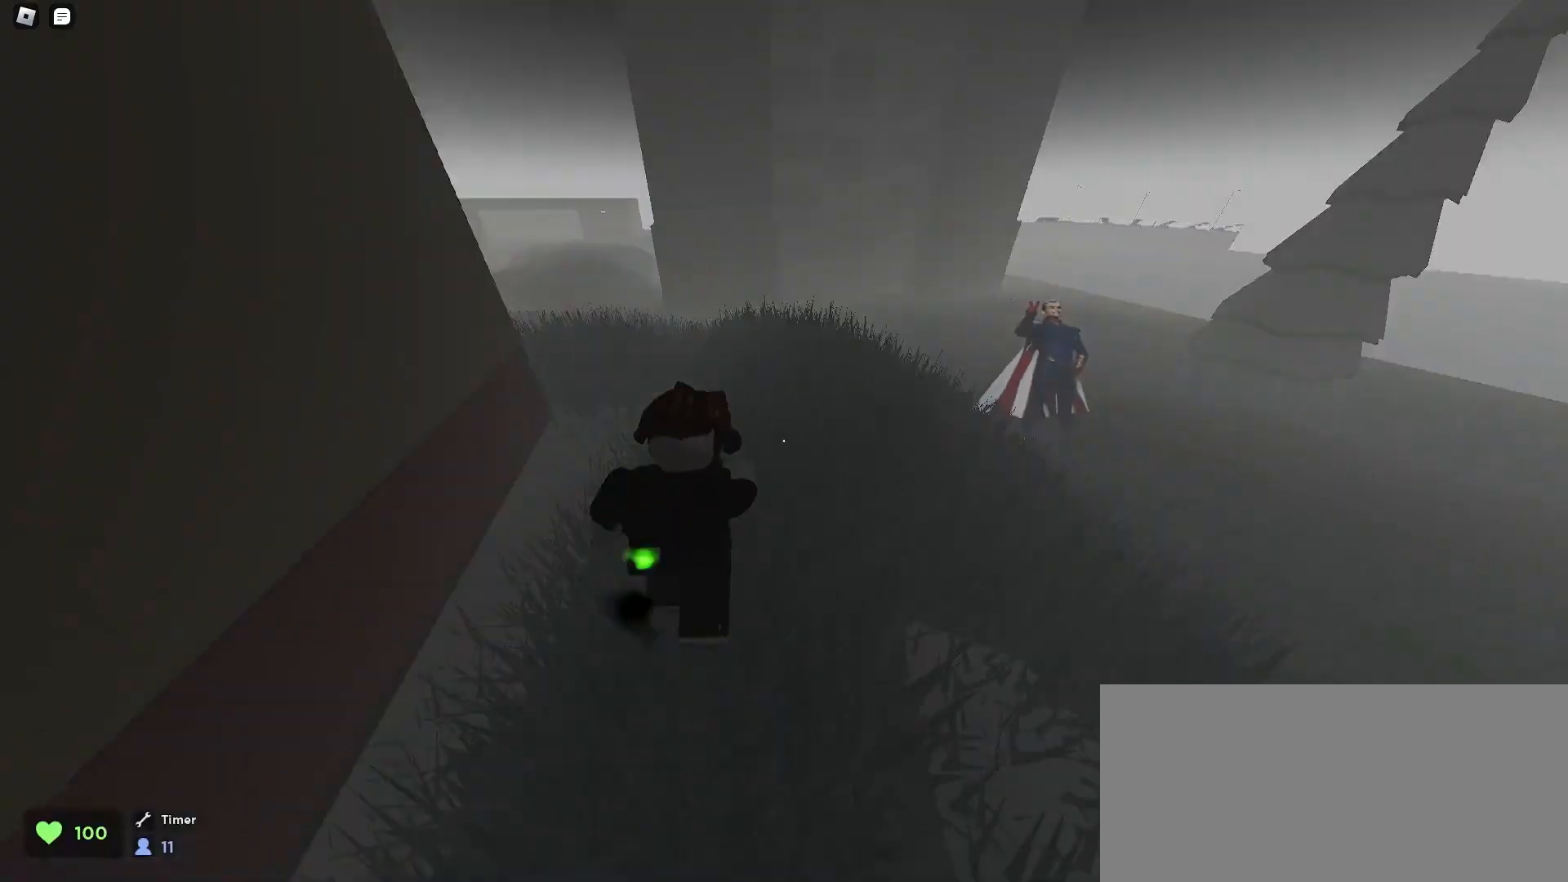
{"keys": ["a", "w"], "mouse": [], "events": [[267, "space", "down"], [300, "space", "up"], [367, "space", "down"], [400, "space", "up"], [467, "a", "down"], [467, "d", "up"]]}
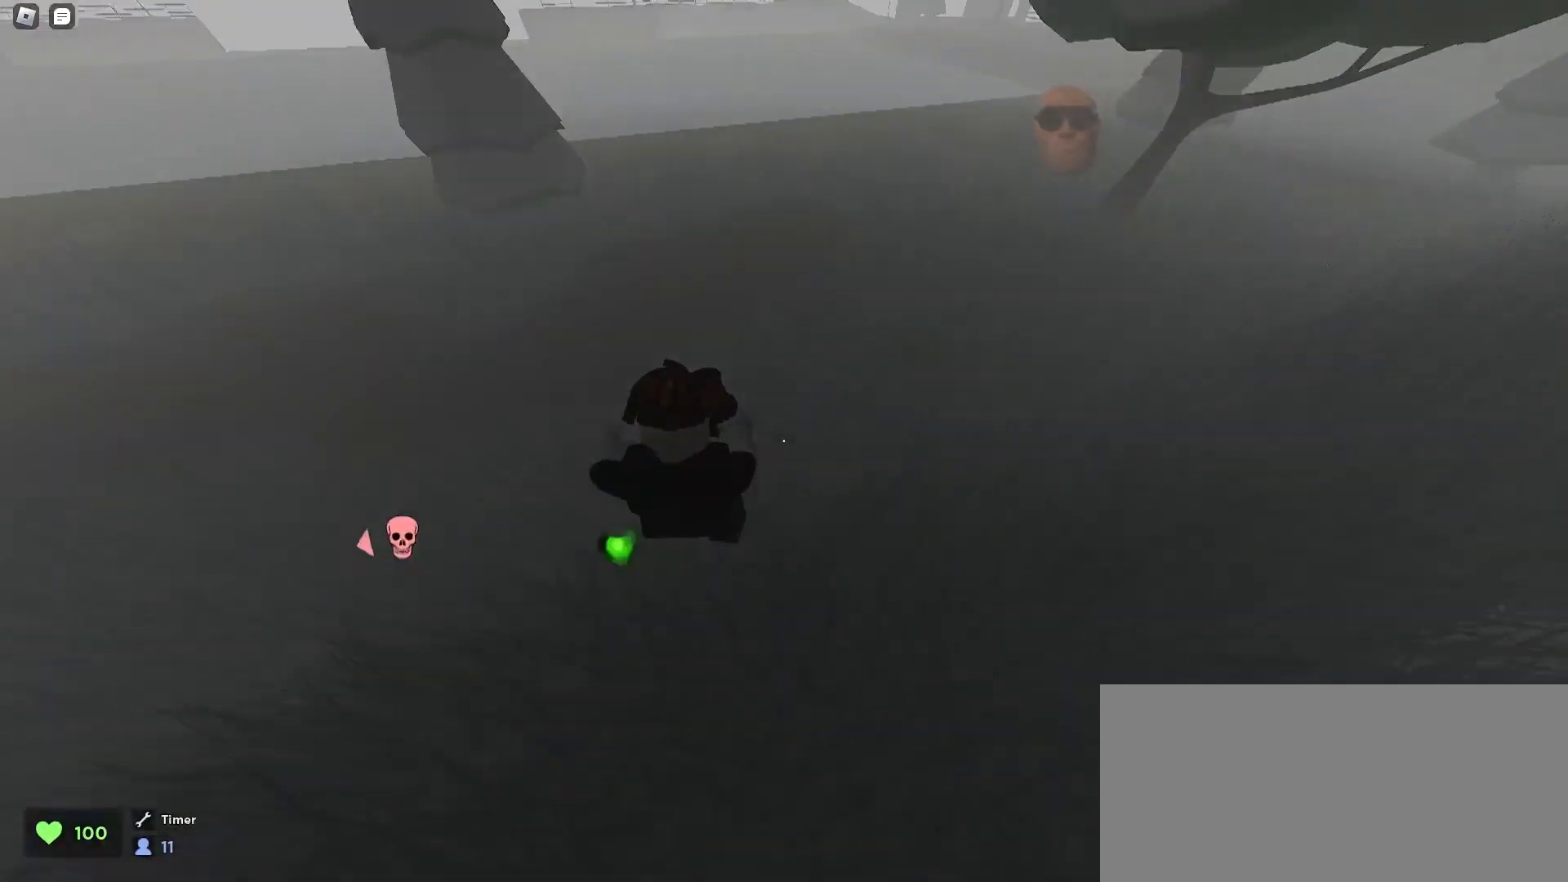
{"keys": ["a", "w"], "mouse": [], "events": [[367, "space", "down"], [467, "space", "up"]]}
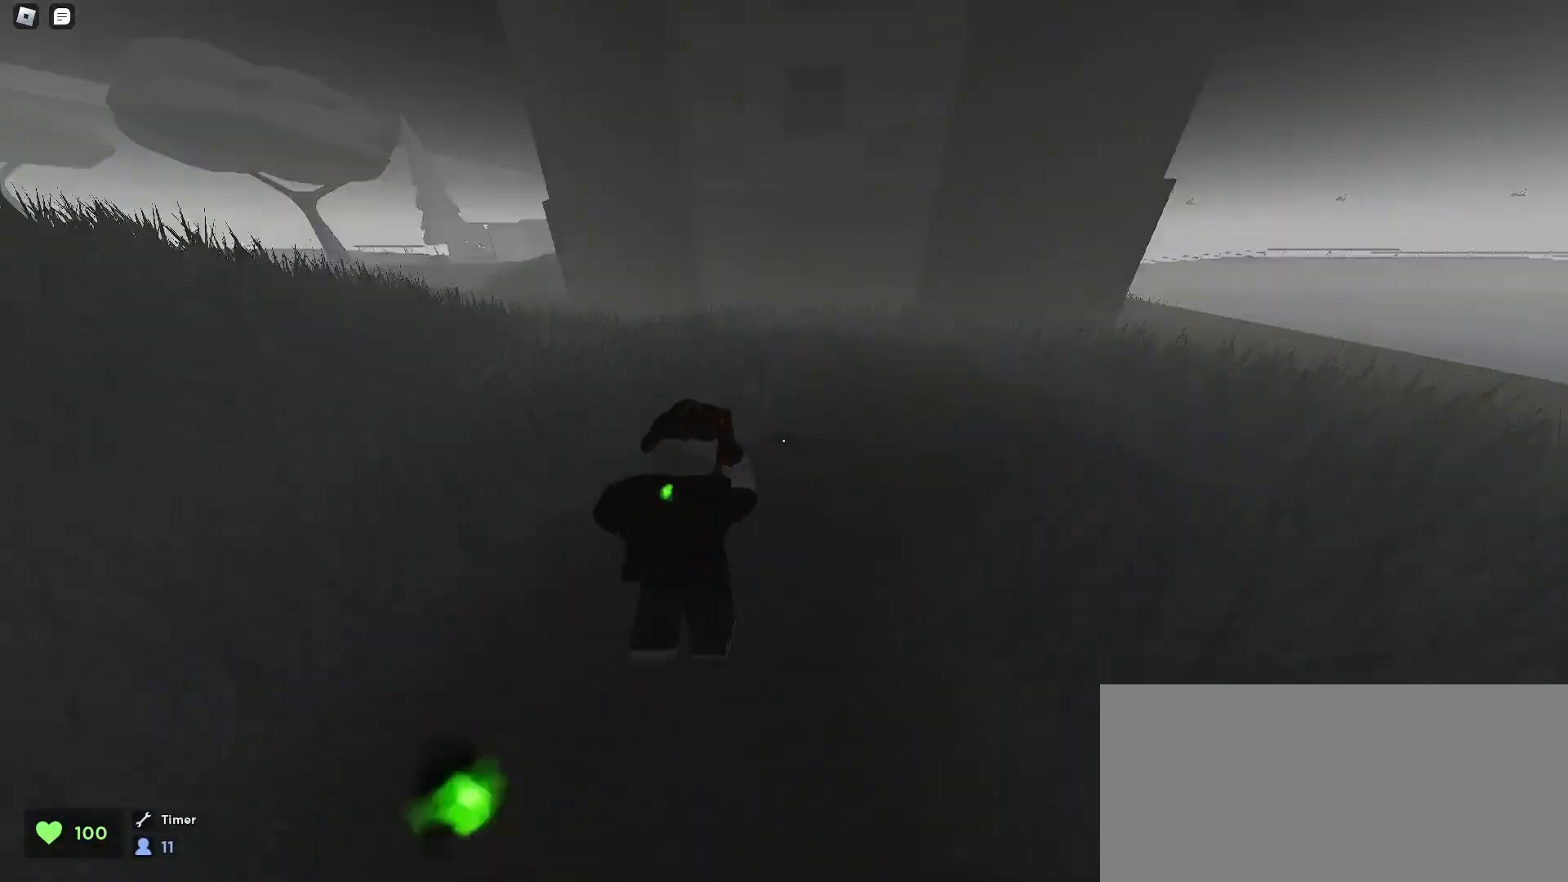
{"keys": ["a", "w"], "mouse": [], "events": []}
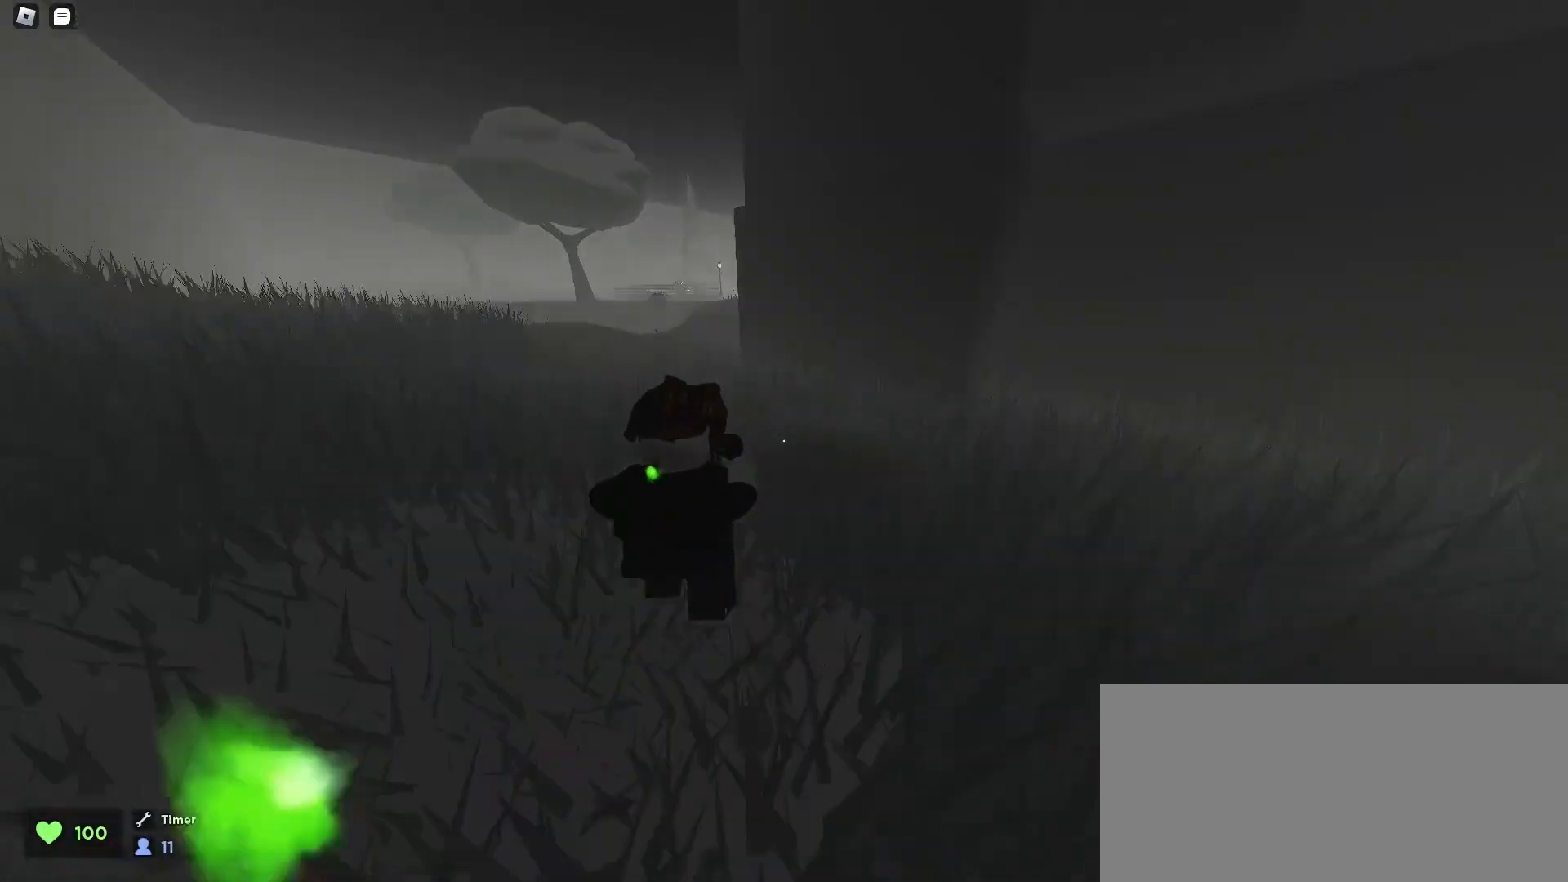
{"keys": ["d", "w"], "mouse": [], "events": [[100, "space", "down"], [133, "space", "up"], [167, "space", "down"], [200, "space", "up"], [233, "a", "up"], [267, "d", "down"]]}
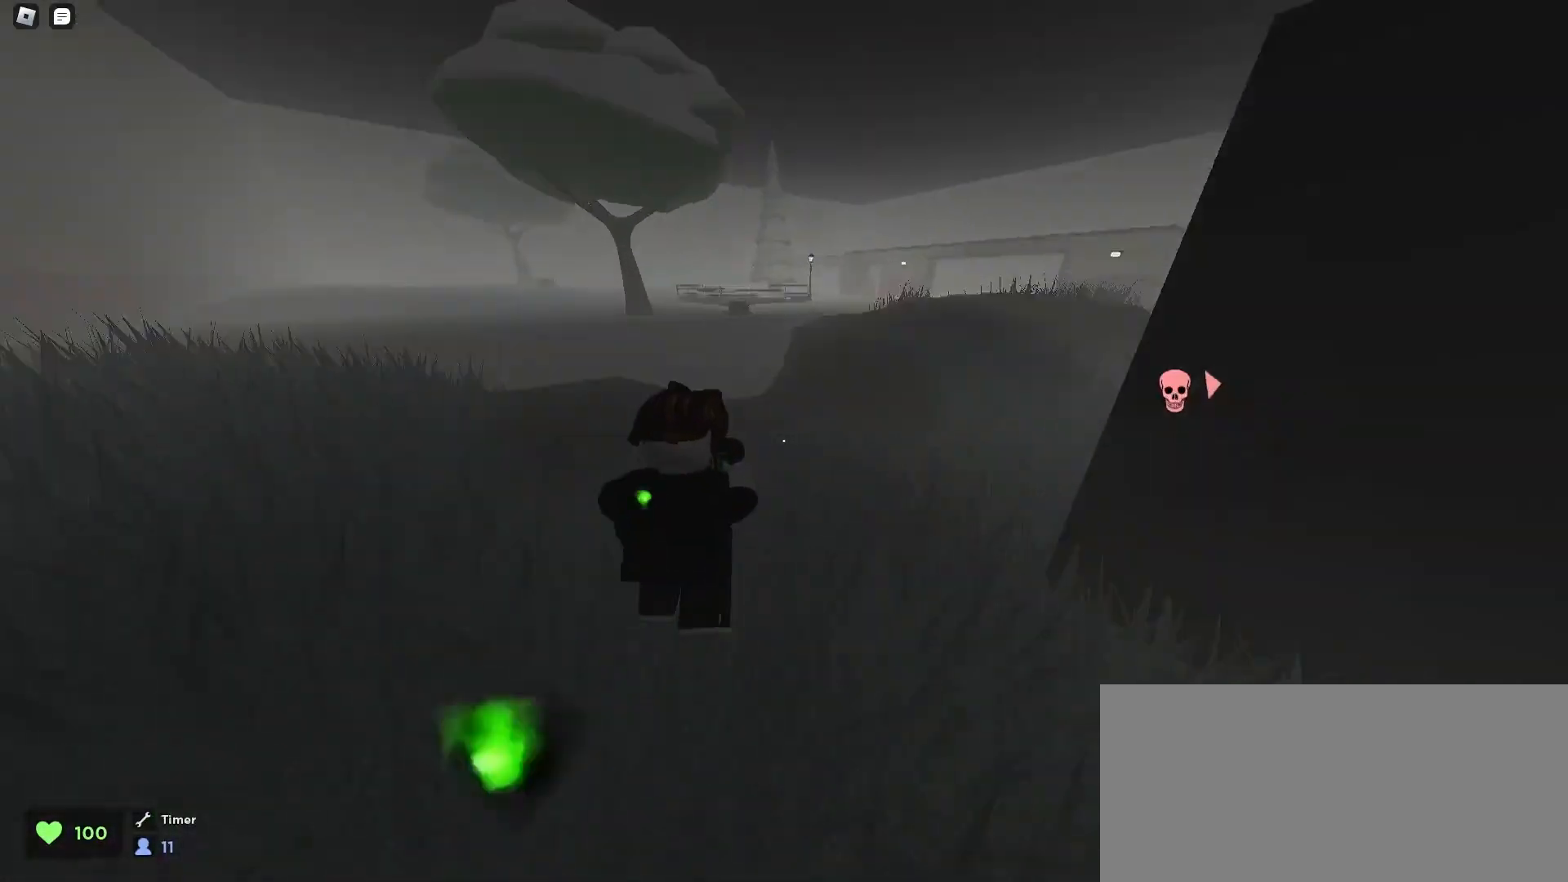
{"keys": ["d", "space", "w"], "mouse": [], "events": [[133, "a", "down"], [167, "d", "up"], [300, "a", "up"], [300, "d", "down"], [400, "space", "down"], [467, "space", "up"], [500, "space", "down"]]}
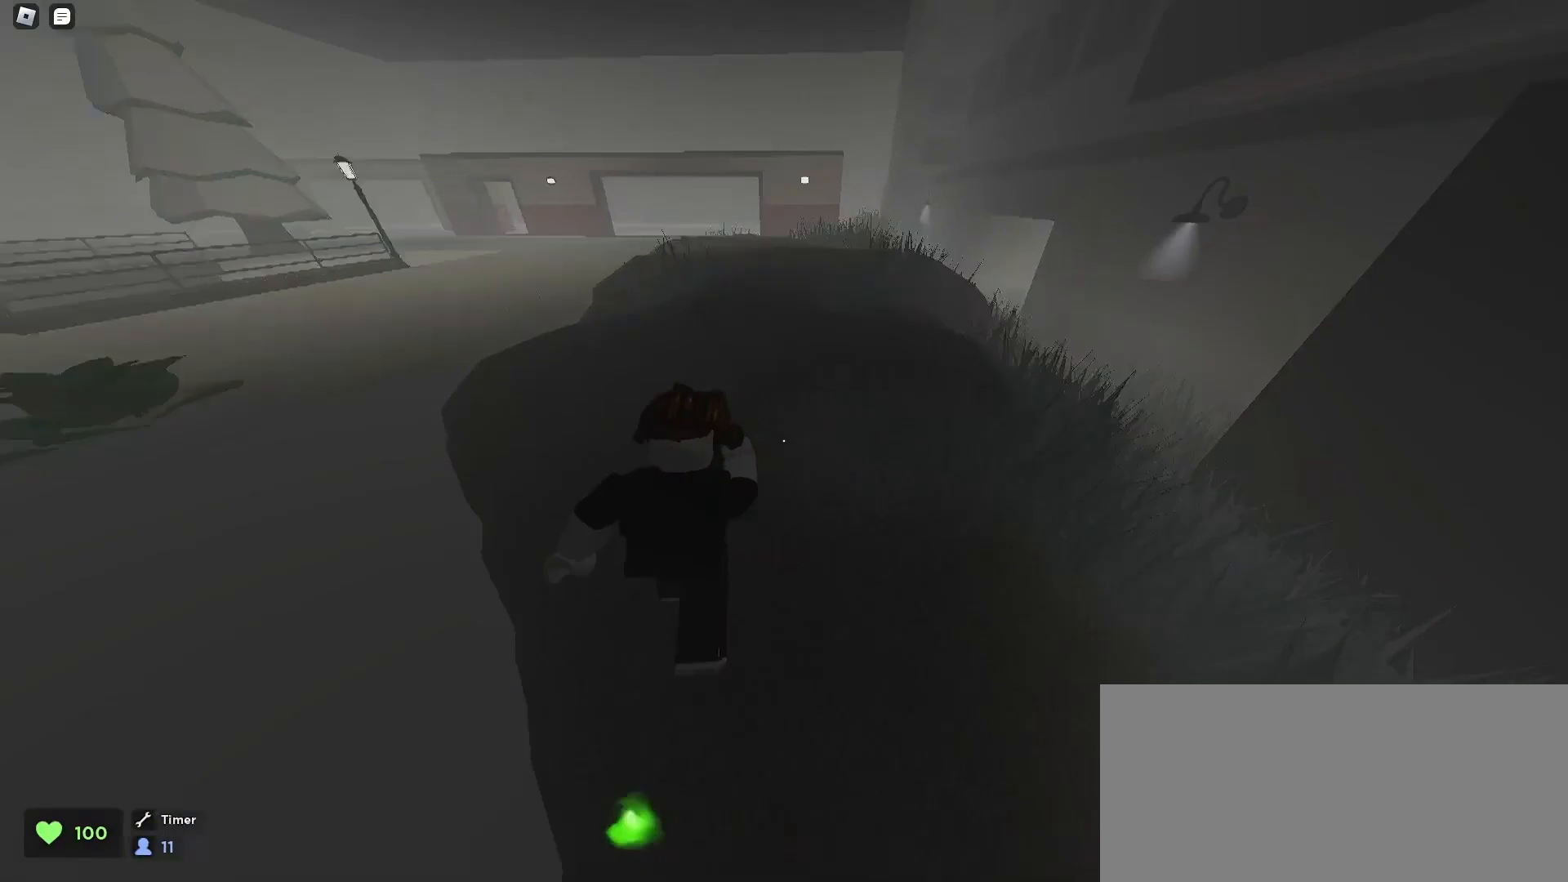
{"keys": ["a", "space", "w"], "mouse": [], "events": [[167, "a", "down"], [200, "d", "up"]]}
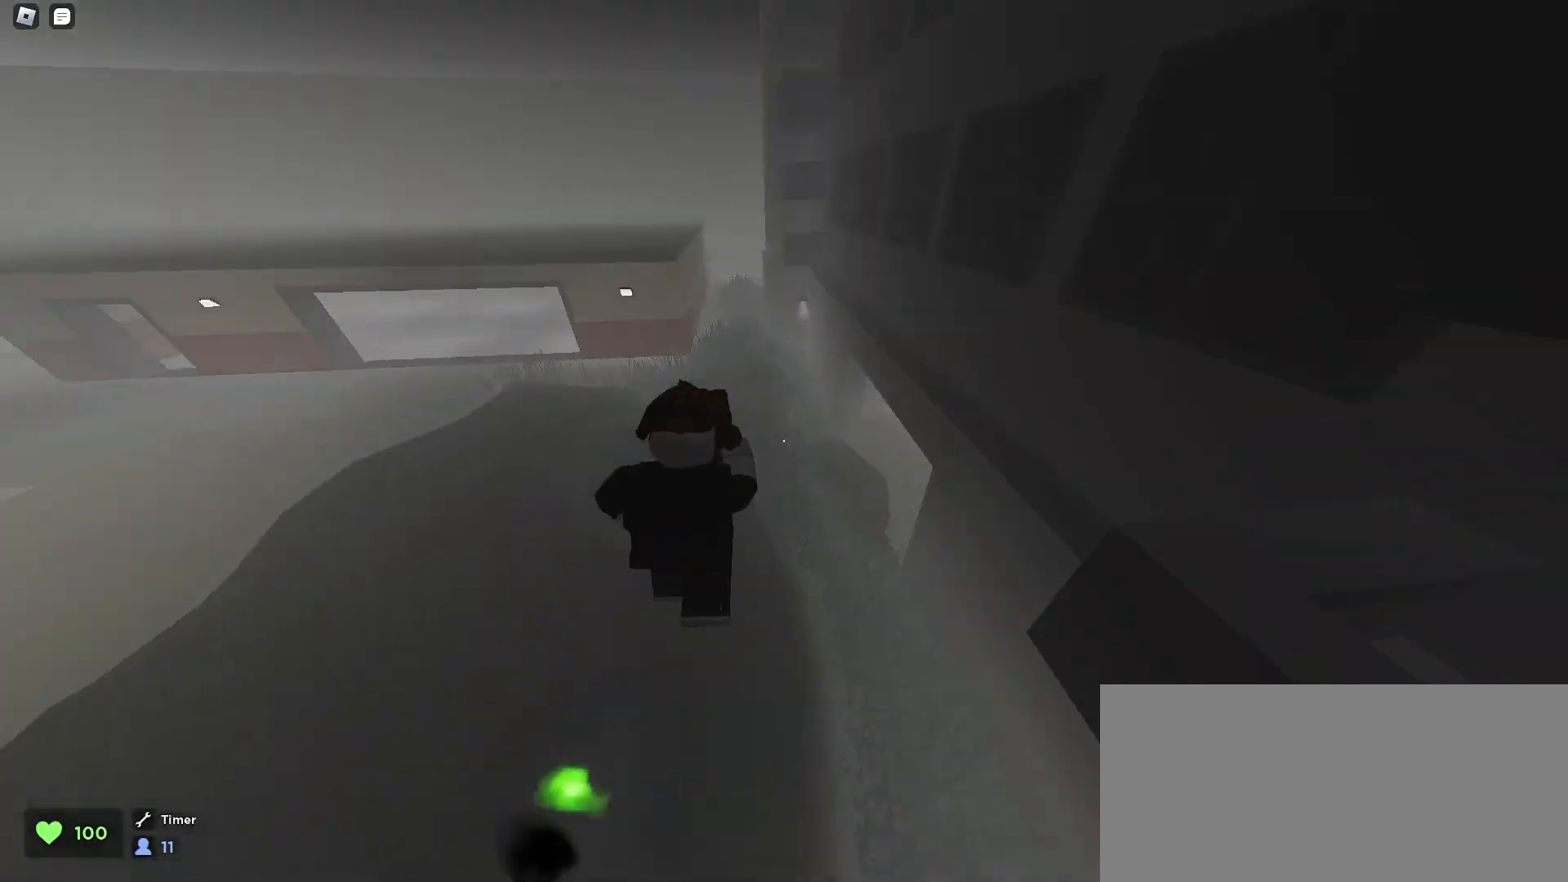
{"keys": ["ctrl", "d", "space", "w"], "mouse": [], "events": [[267, "d", "down"], [300, "ctrl", "down"], [333, "a", "up"]]}
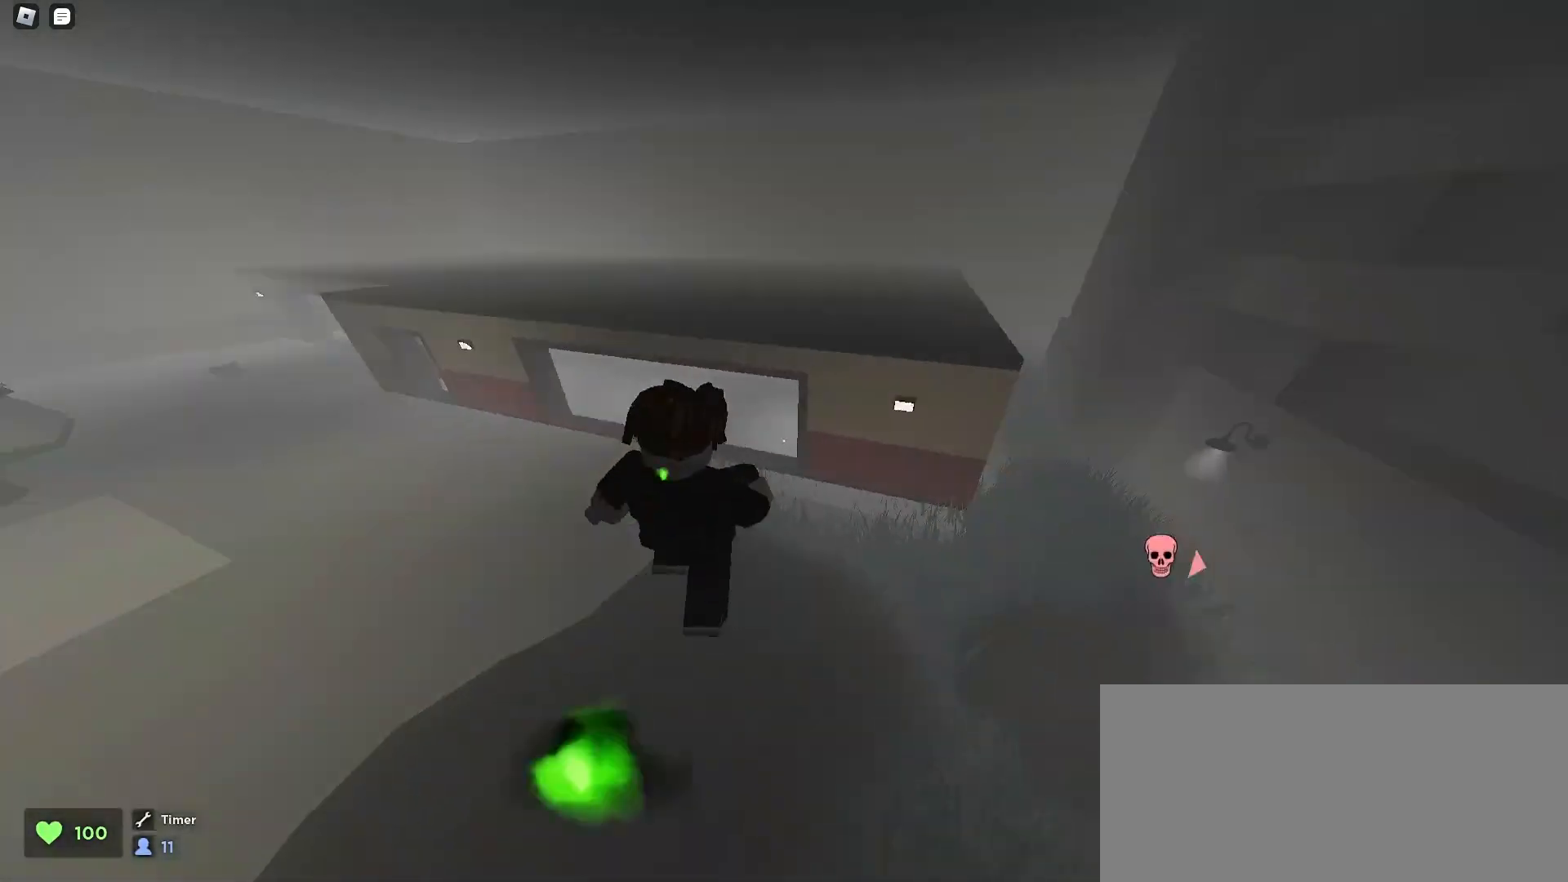
{"keys": ["ctrl", "d", "space", "w"], "mouse": [], "events": []}
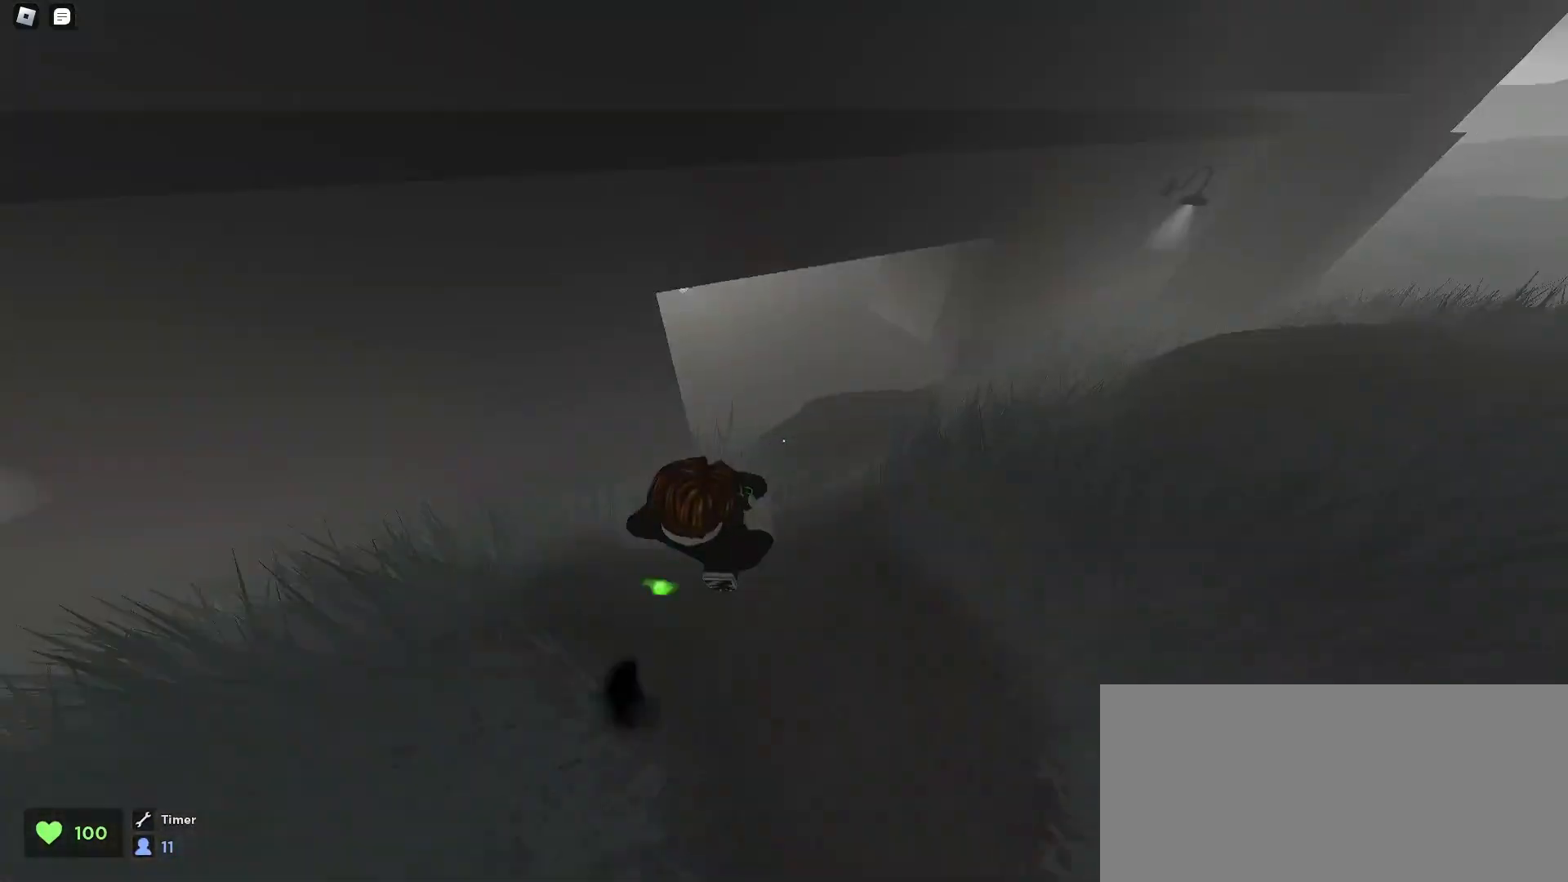
{"keys": ["d", "space", "w"], "mouse": [], "events": [[100, "a", "down"], [100, "ctrl", "up"], [100, "d", "up"], [200, "space", "up"], [233, "space", "down"], [267, "space", "up"], [300, "space", "down"], [400, "a", "up"], [400, "d", "down"]]}
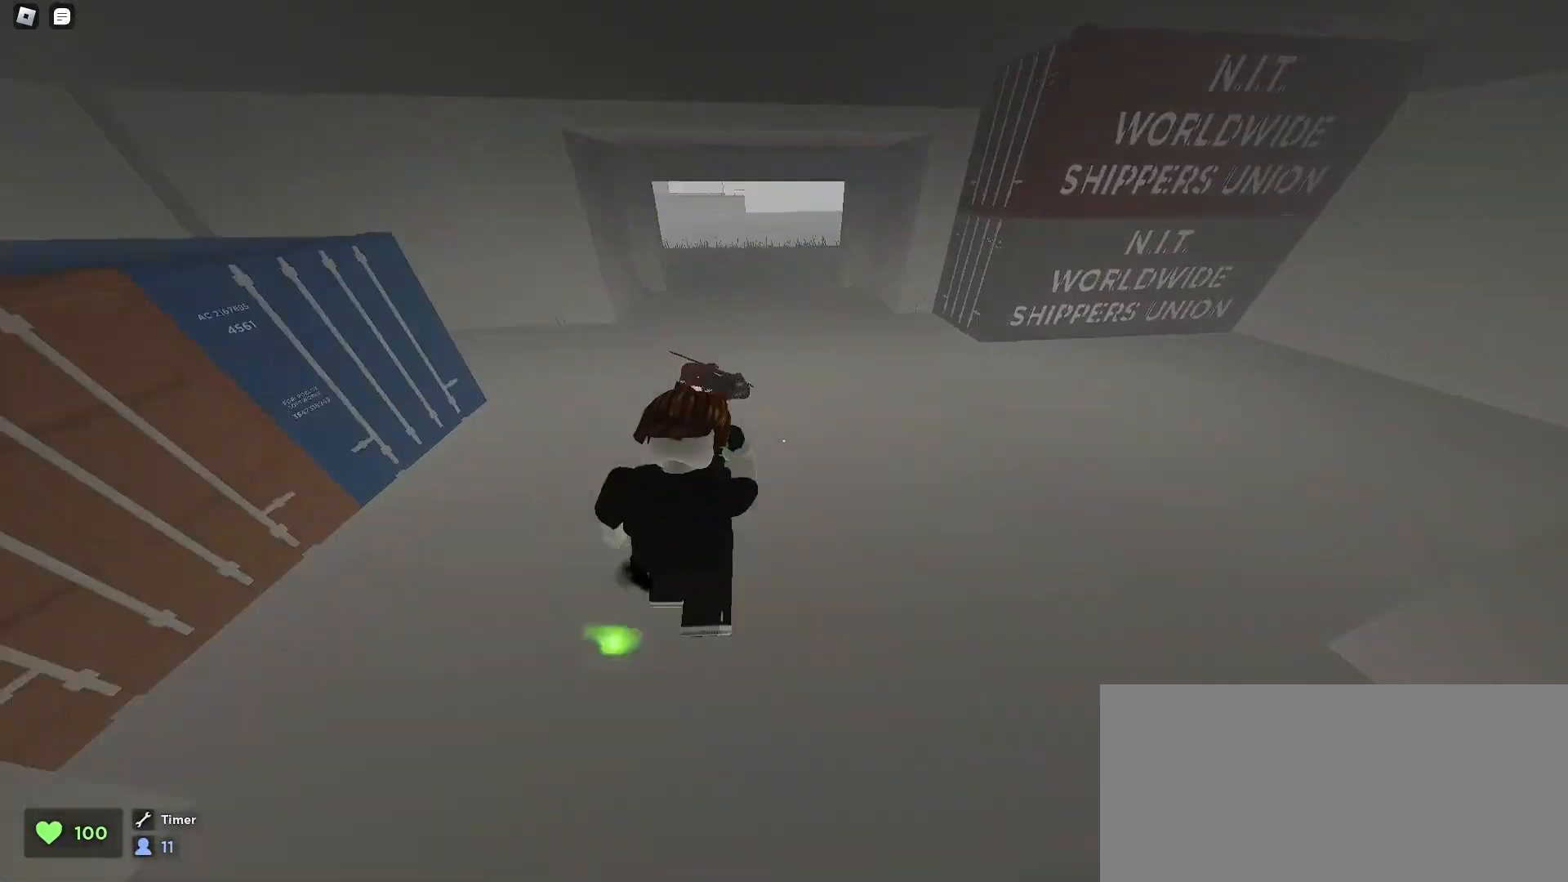
{"keys": ["space", "w"], "mouse": [], "events": [[33, "d", "up"], [233, "e", "down"], [300, "q", "down"], [333, "e", "up"], [433, "q", "up"]]}
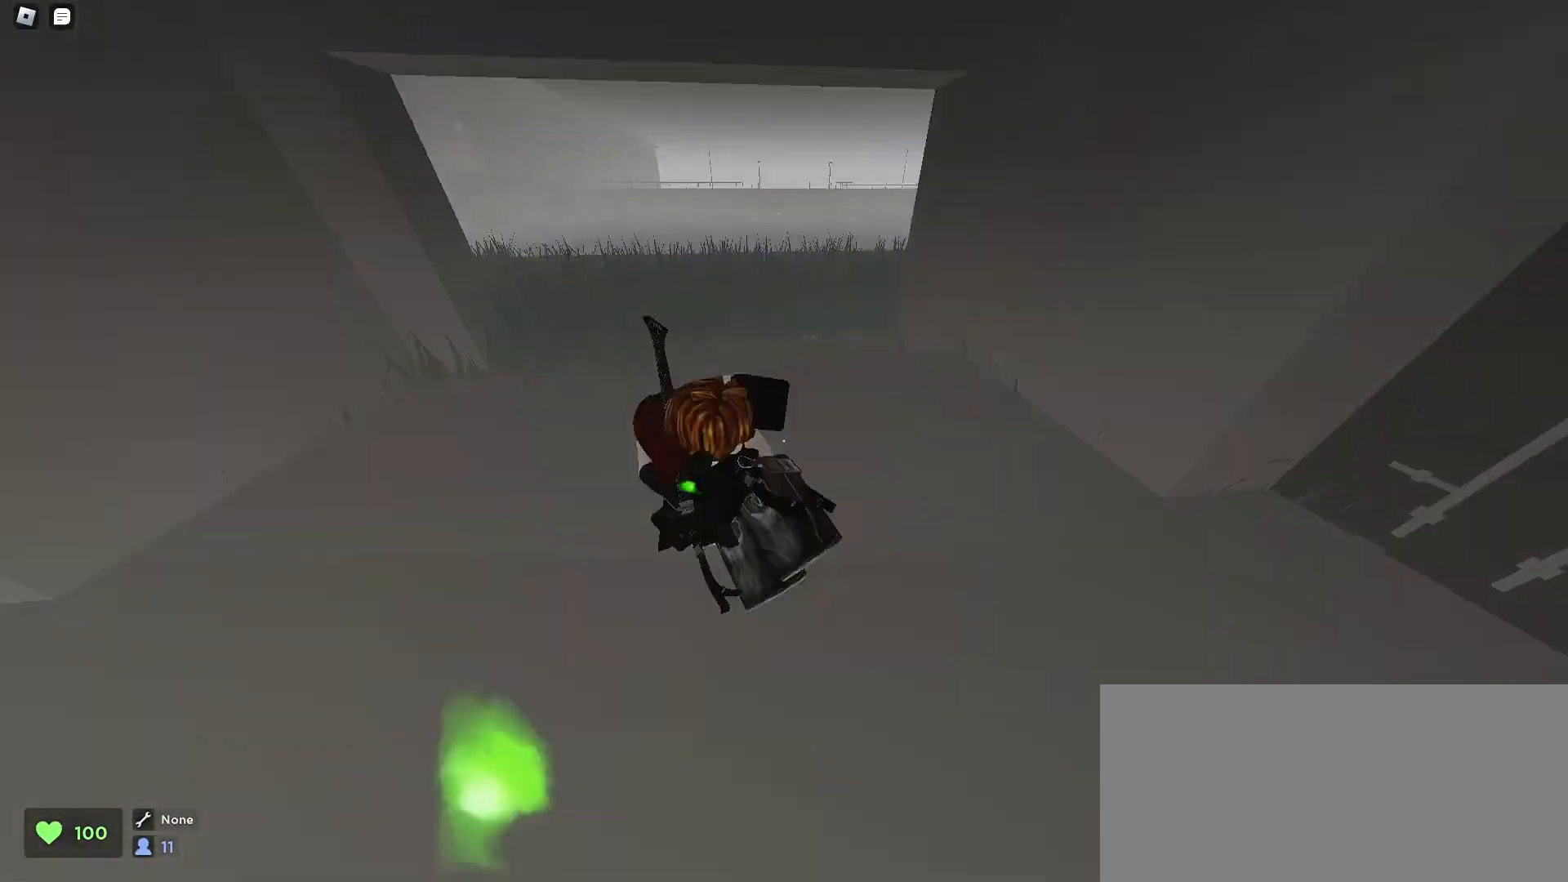
{"keys": ["a", "space", "w"], "mouse": [], "events": [[100, "a", "down"], [300, "a", "up"], [300, "d", "down"], [400, "a", "down"], [400, "d", "up"]]}
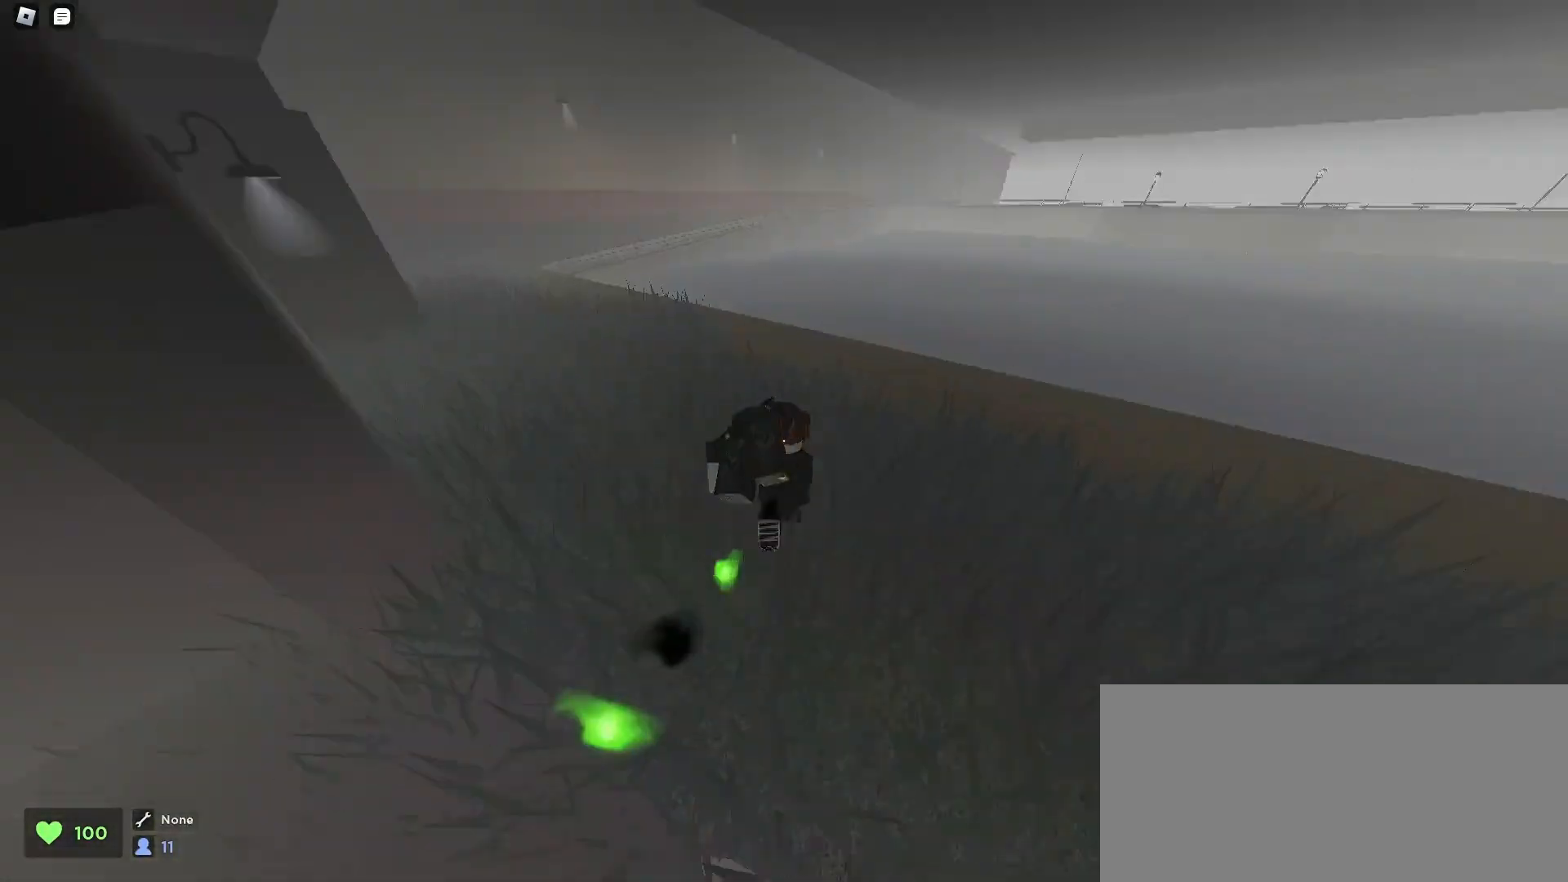
{"keys": ["a", "q", "space", "w"], "mouse": [], "events": [[467, "q", "down"]]}
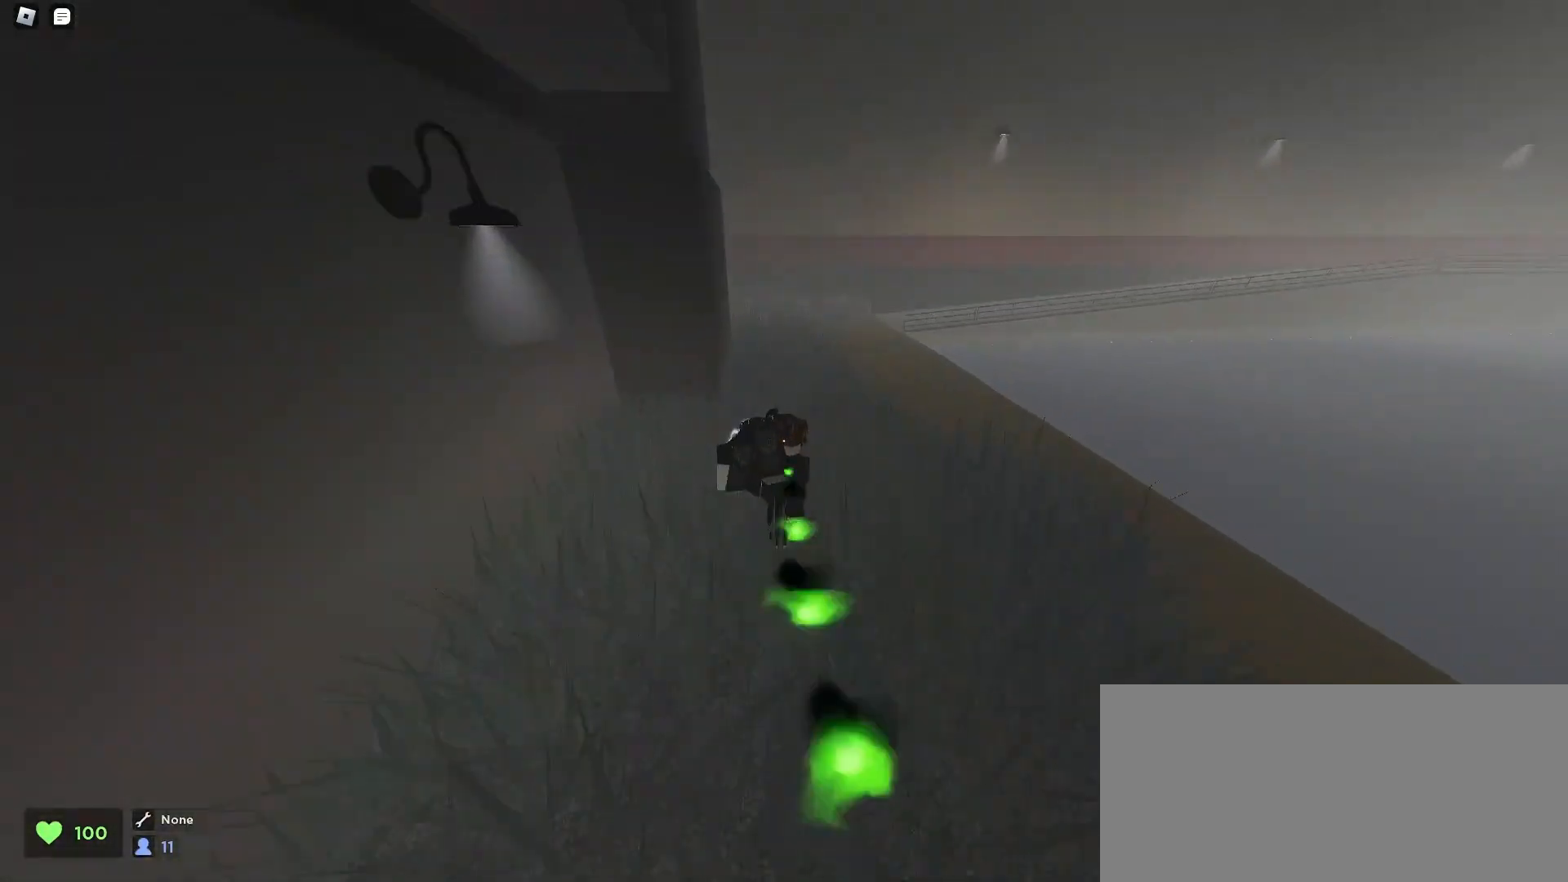
{"keys": ["a", "d", "space", "w"], "mouse": [], "events": [[133, "q", "up"], [467, "d", "down"]]}
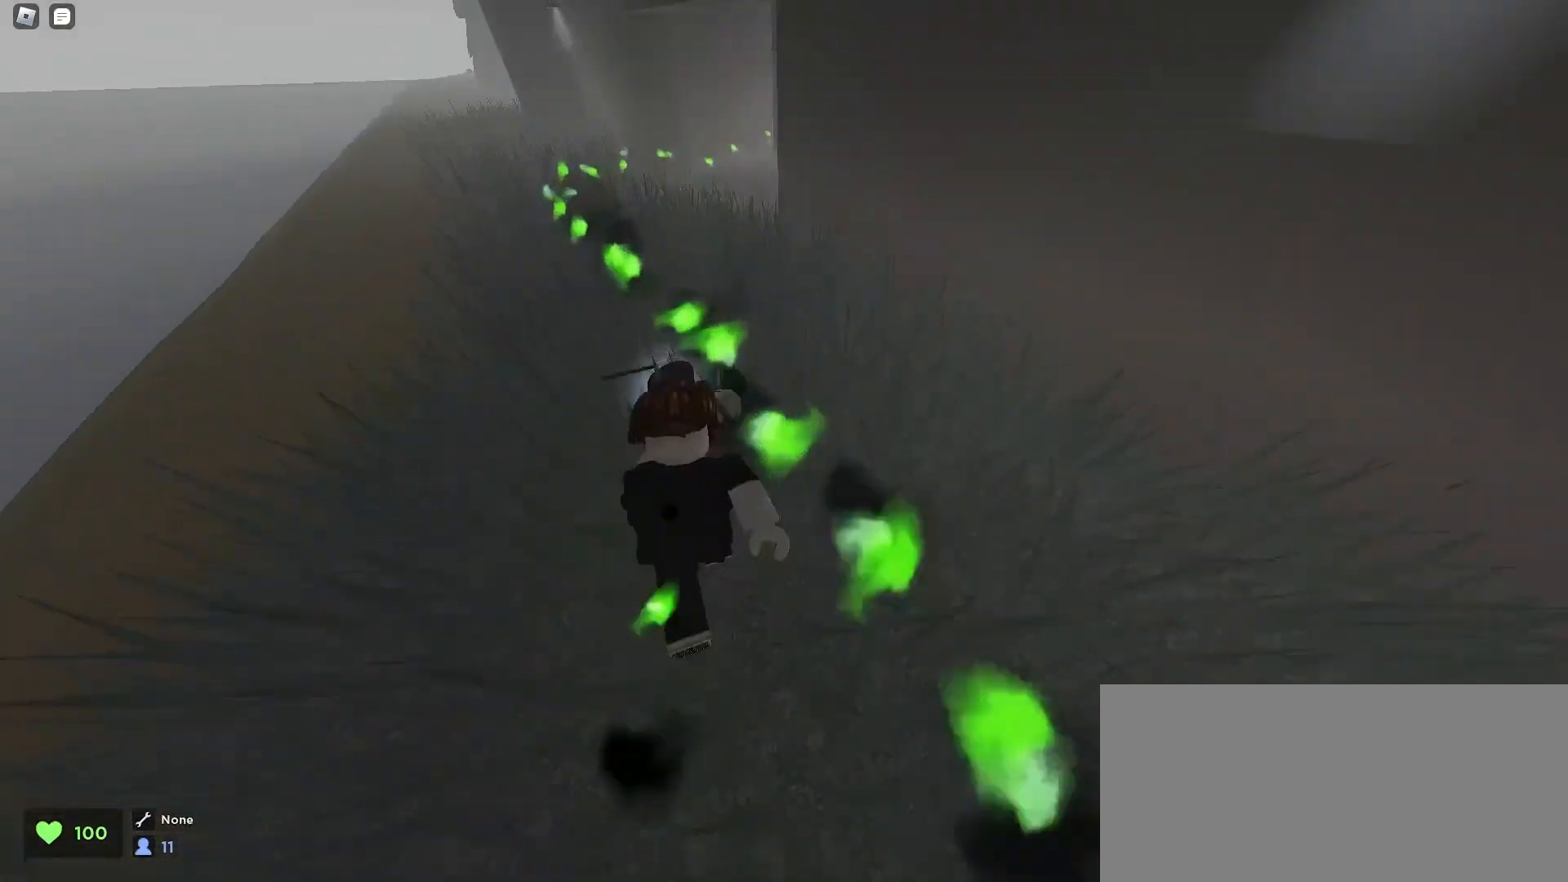
{"keys": ["d", "space", "w"], "mouse": [], "events": [[100, "d", "up"], [200, "e", "down"], [300, "e", "up"], [367, "a", "up"], [433, "d", "down"]]}
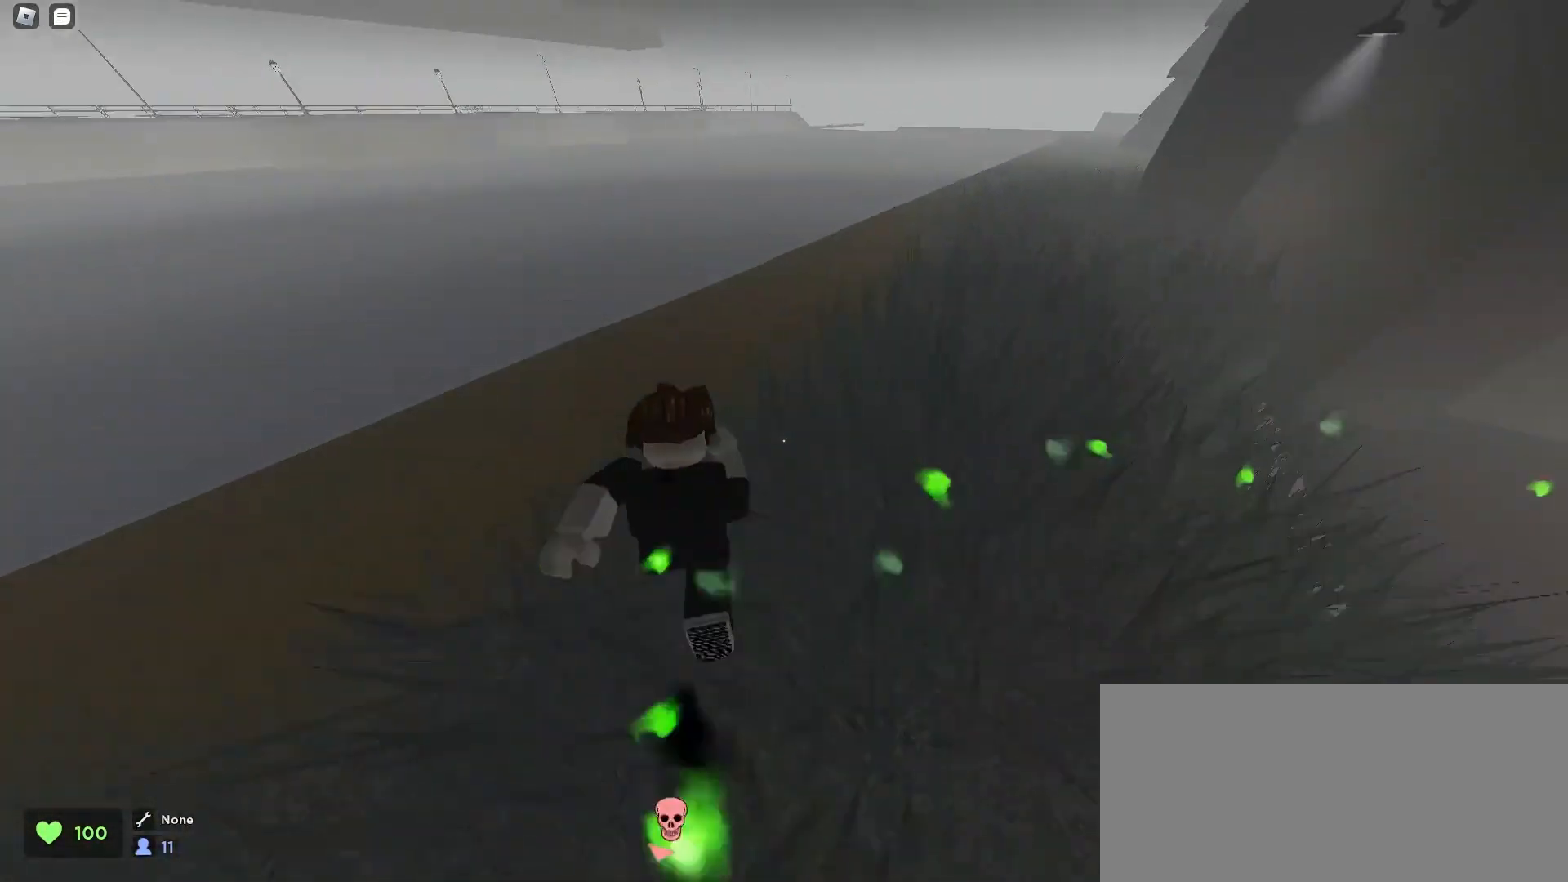
{"keys": ["d", "space", "w"], "mouse": [], "events": [[167, "a", "down"], [167, "d", "up"], [200, "space", "up"], [233, "space", "down"], [367, "a", "up"], [367, "d", "down"]]}
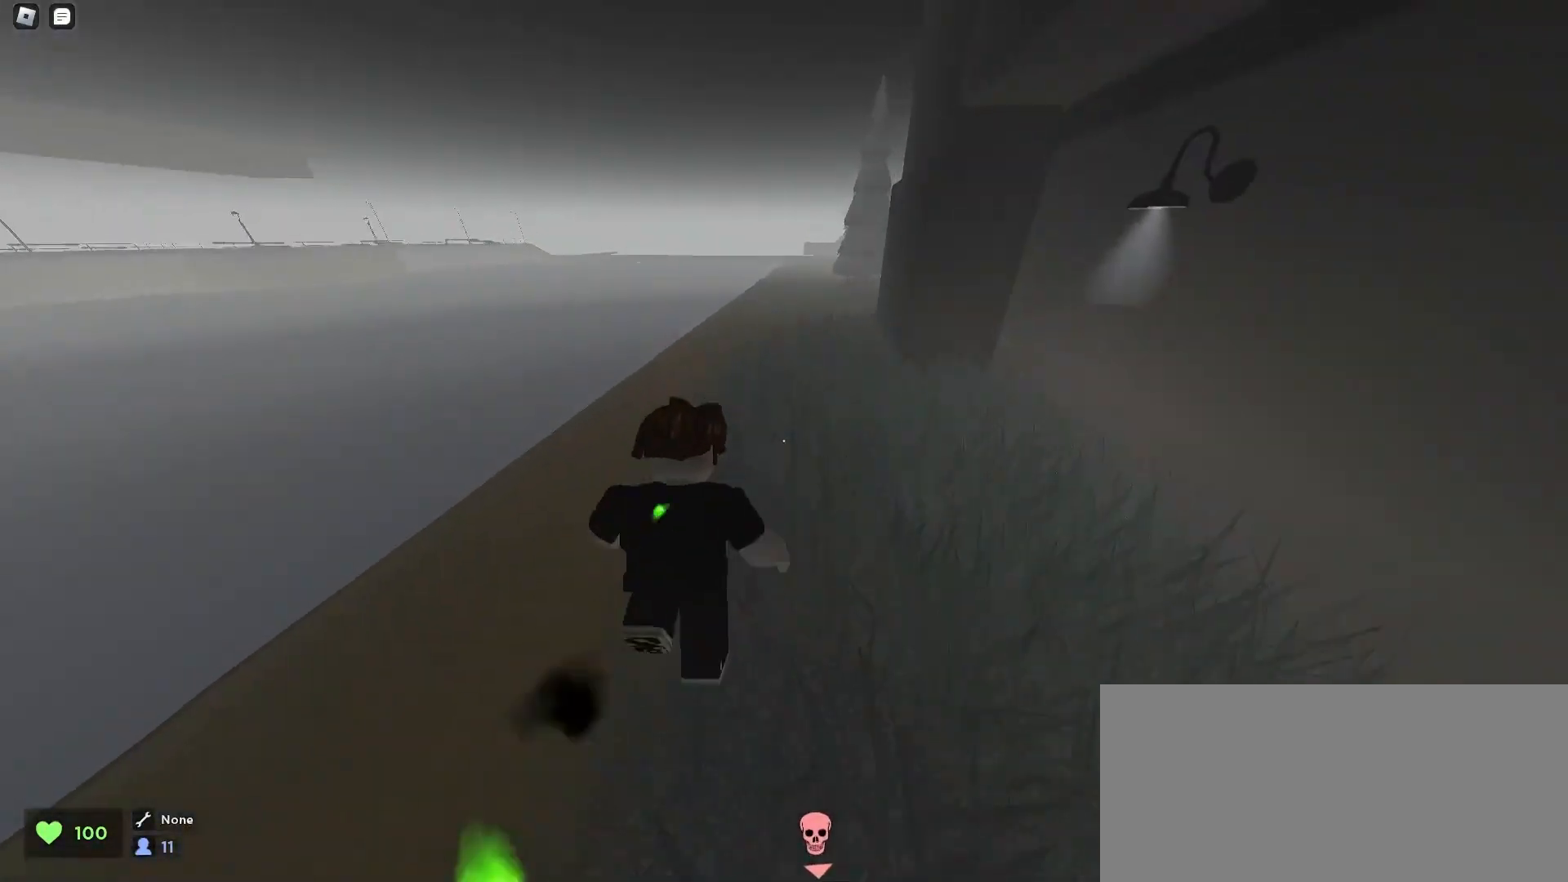
{"keys": ["space", "w"], "mouse": [], "events": [[133, "d", "up"]]}
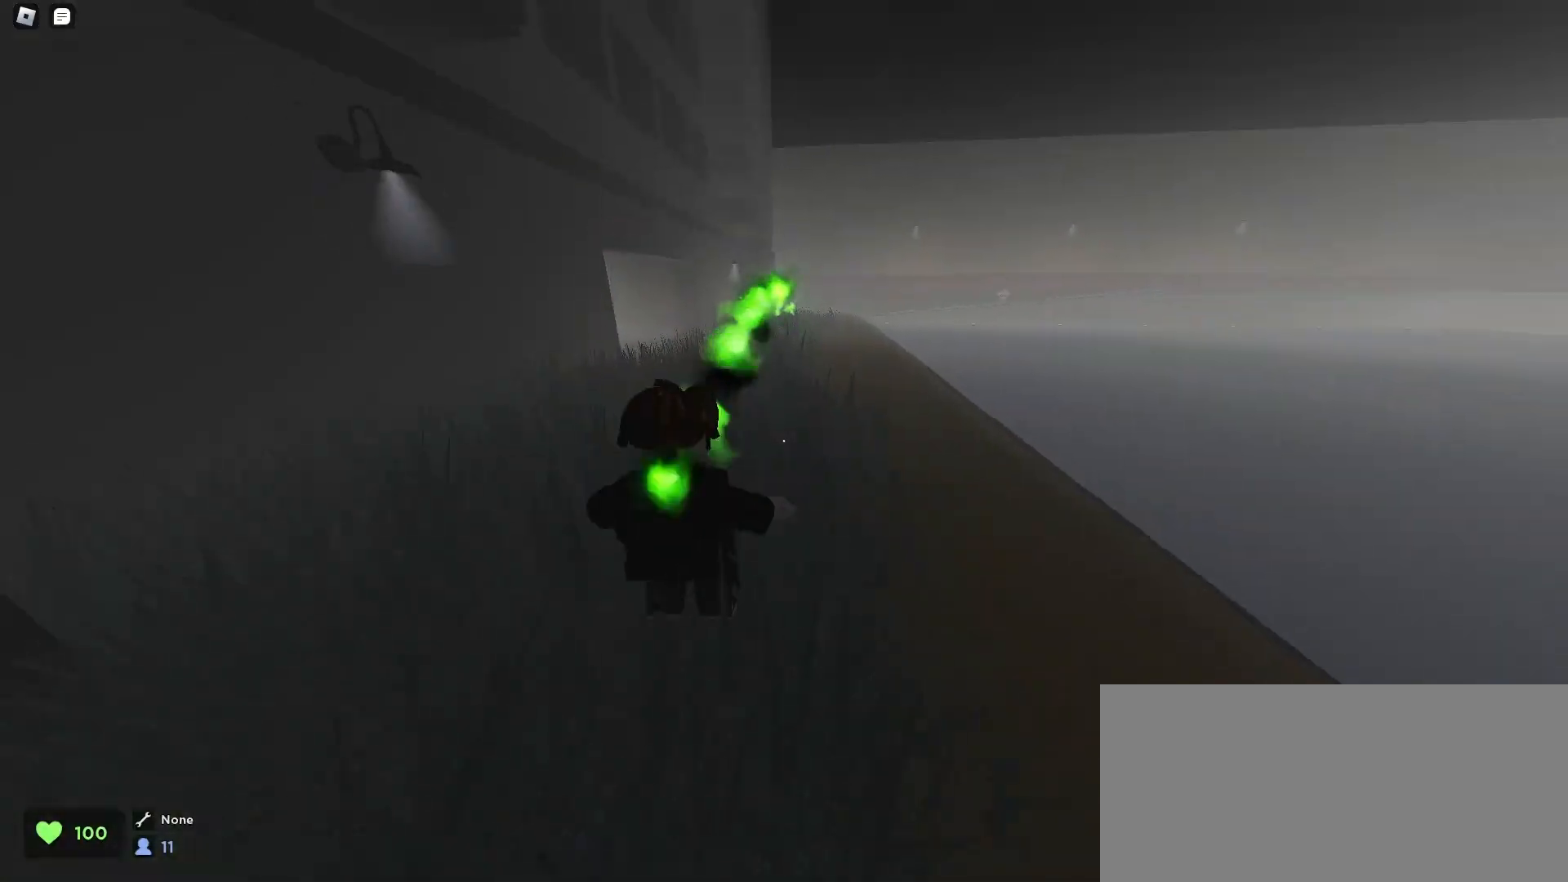
{"keys": ["d", "w"], "mouse": [], "events": [[200, "space", "up"], [233, "space", "down"], [267, "space", "up"], [433, "d", "down"]]}
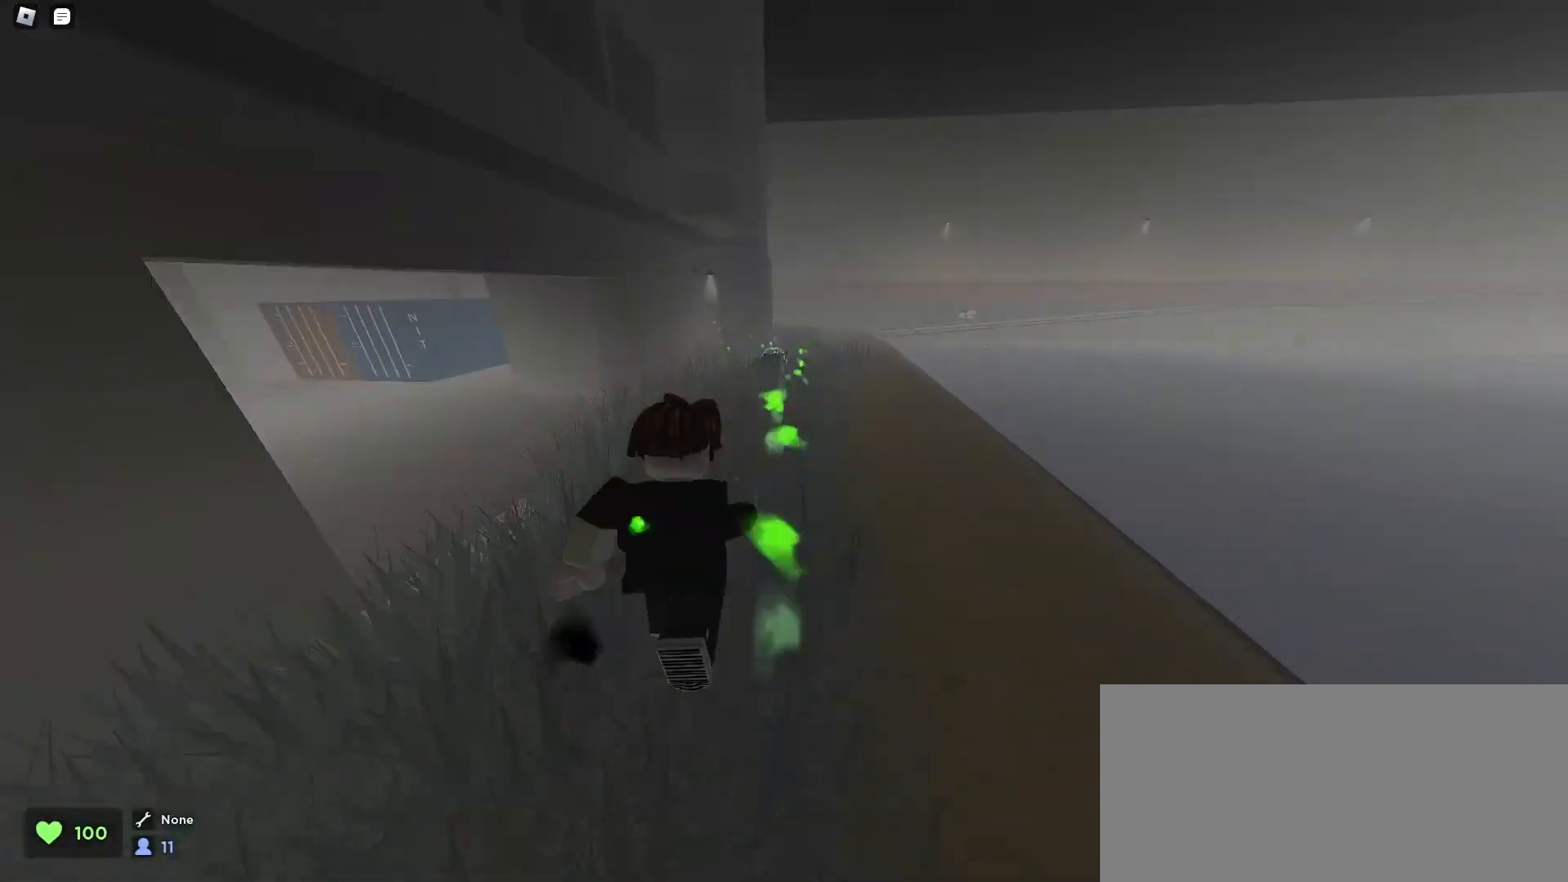
{"keys": ["space", "w"], "mouse": [], "events": [[300, "d", "up"], [400, "a", "down"], [467, "space", "down"], [500, "a", "up"]]}
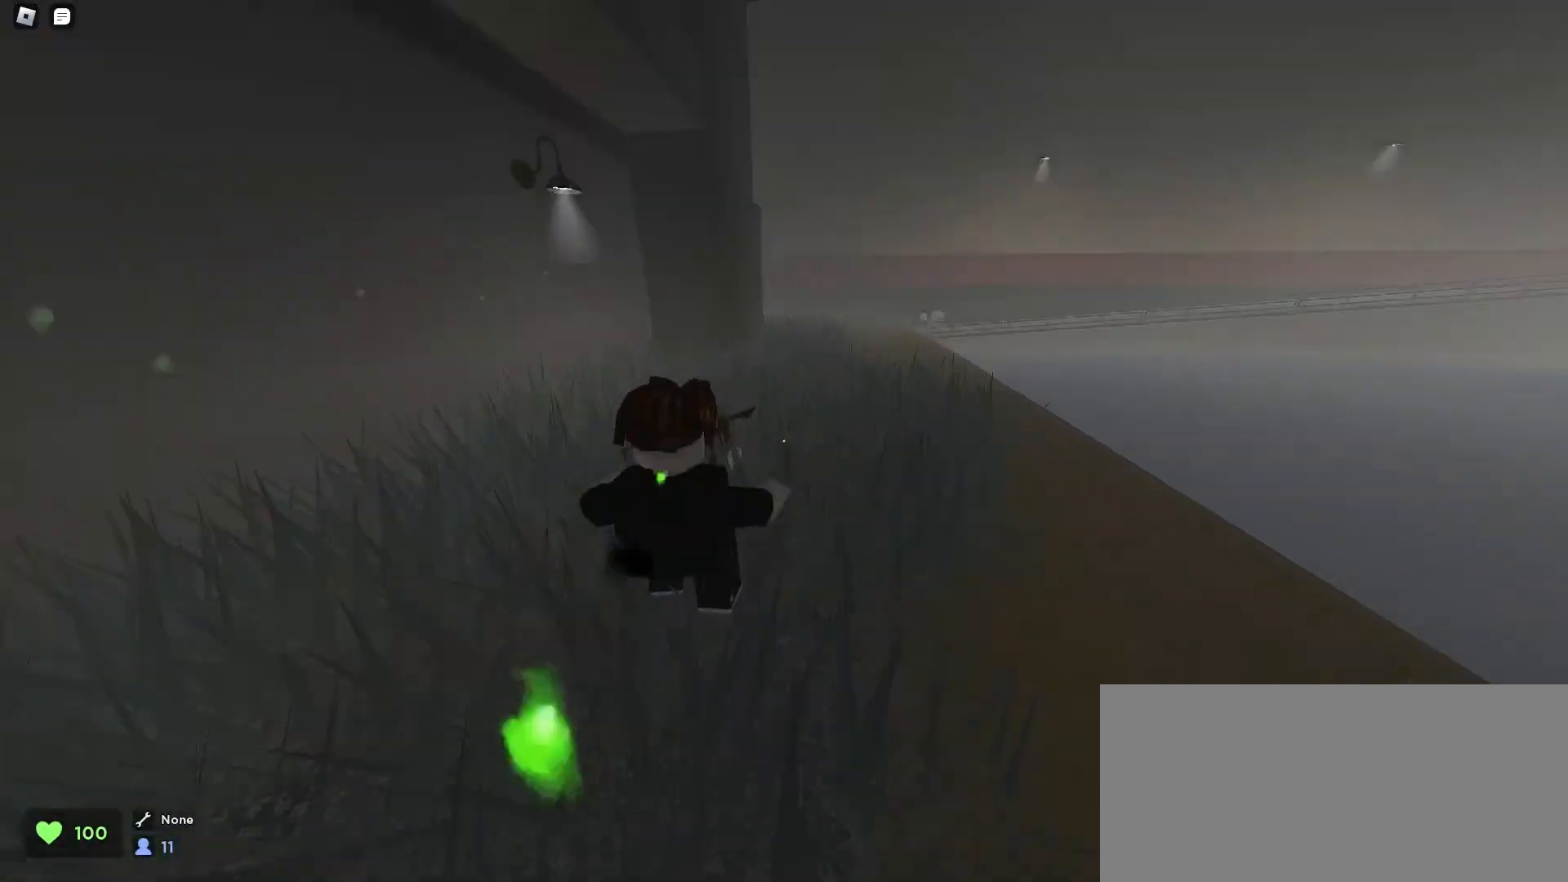
{"keys": ["d", "w"], "mouse": [], "events": [[33, "space", "up"], [67, "space", "down"], [100, "space", "up"], [133, "e", "down"], [167, "q", "down"], [233, "e", "up"], [333, "d", "down"], [333, "q", "up"]]}
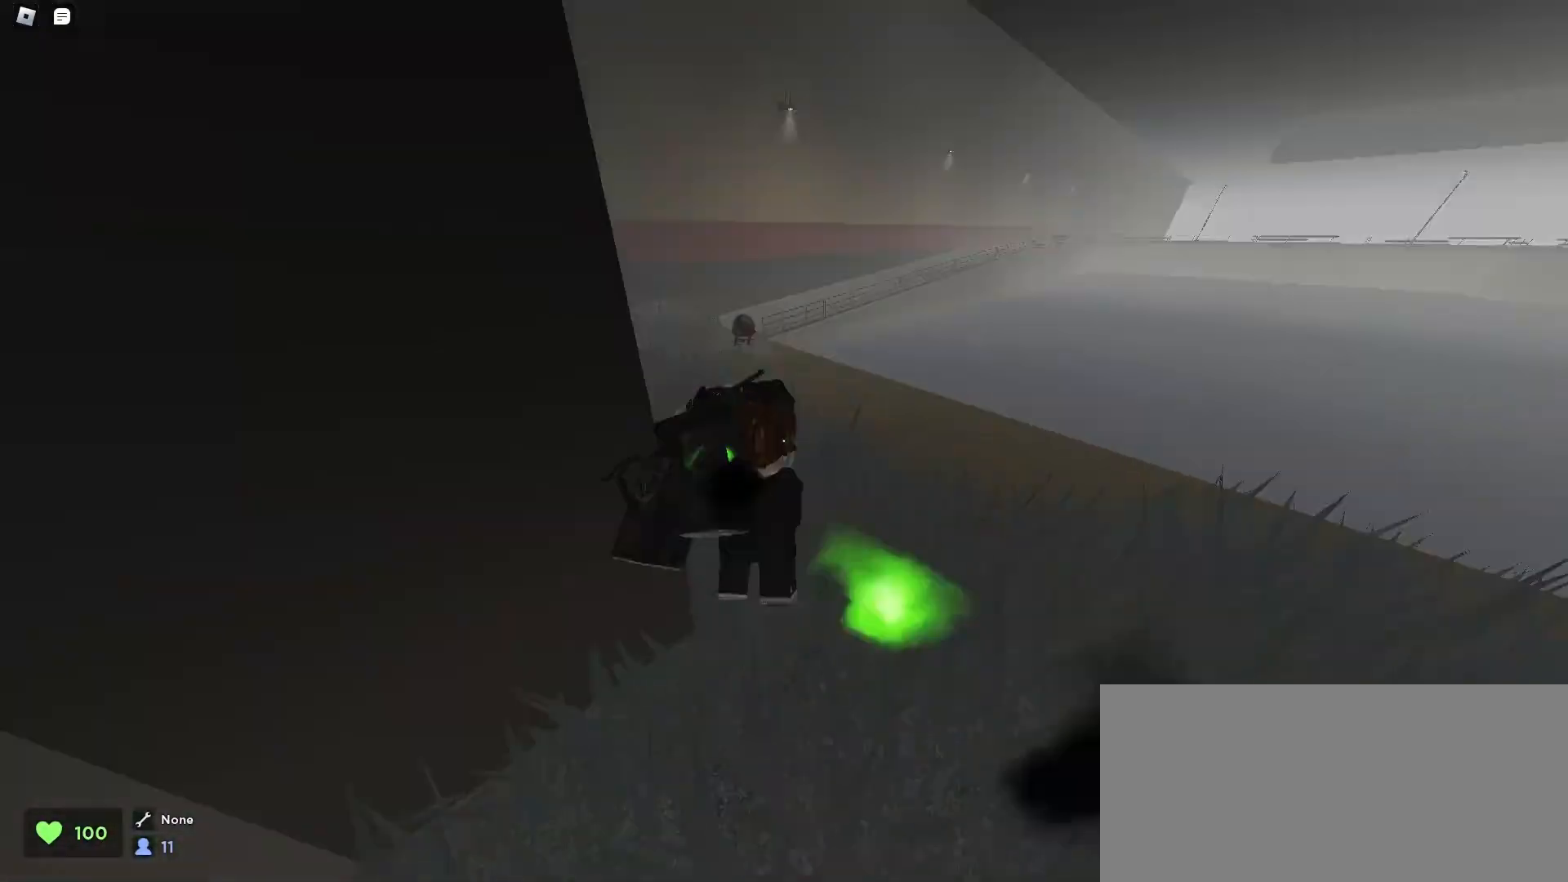
{"keys": ["a", "w"], "mouse": [], "events": [[133, "a", "down"], [133, "d", "up"], [300, "a", "up"], [367, "a", "down"]]}
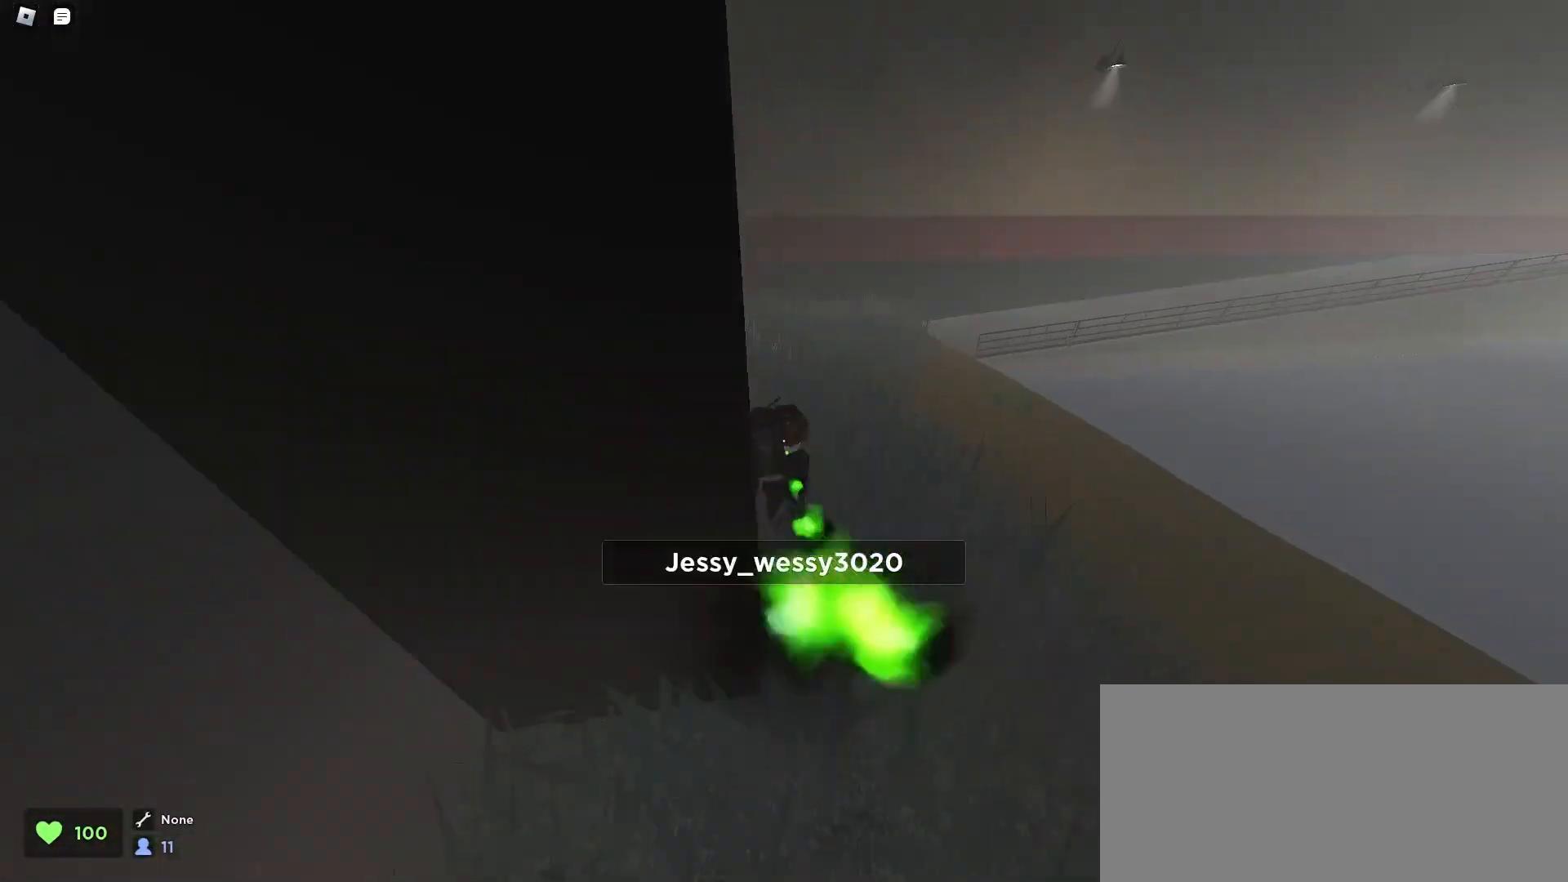
{"keys": ["w"], "mouse": [], "events": [[233, "d", "down"], [367, "d", "up"], [467, "a", "up"]]}
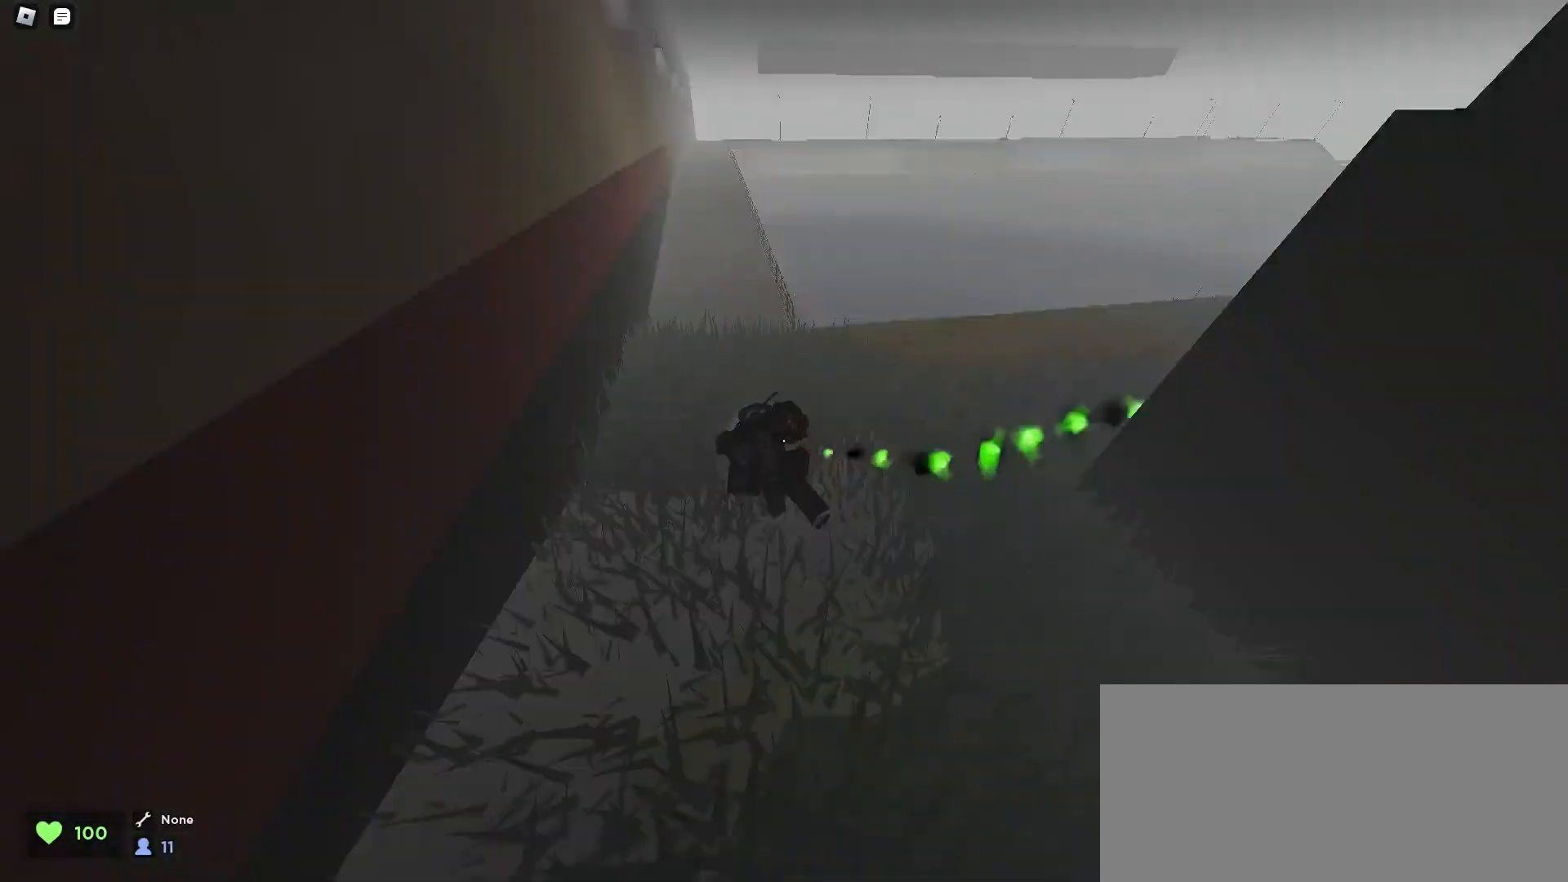
{"keys": ["a", "w"], "mouse": [], "events": [[67, "q", "down"], [100, "w", "up"], [233, "q", "up"], [233, "w", "down"], [500, "a", "down"]]}
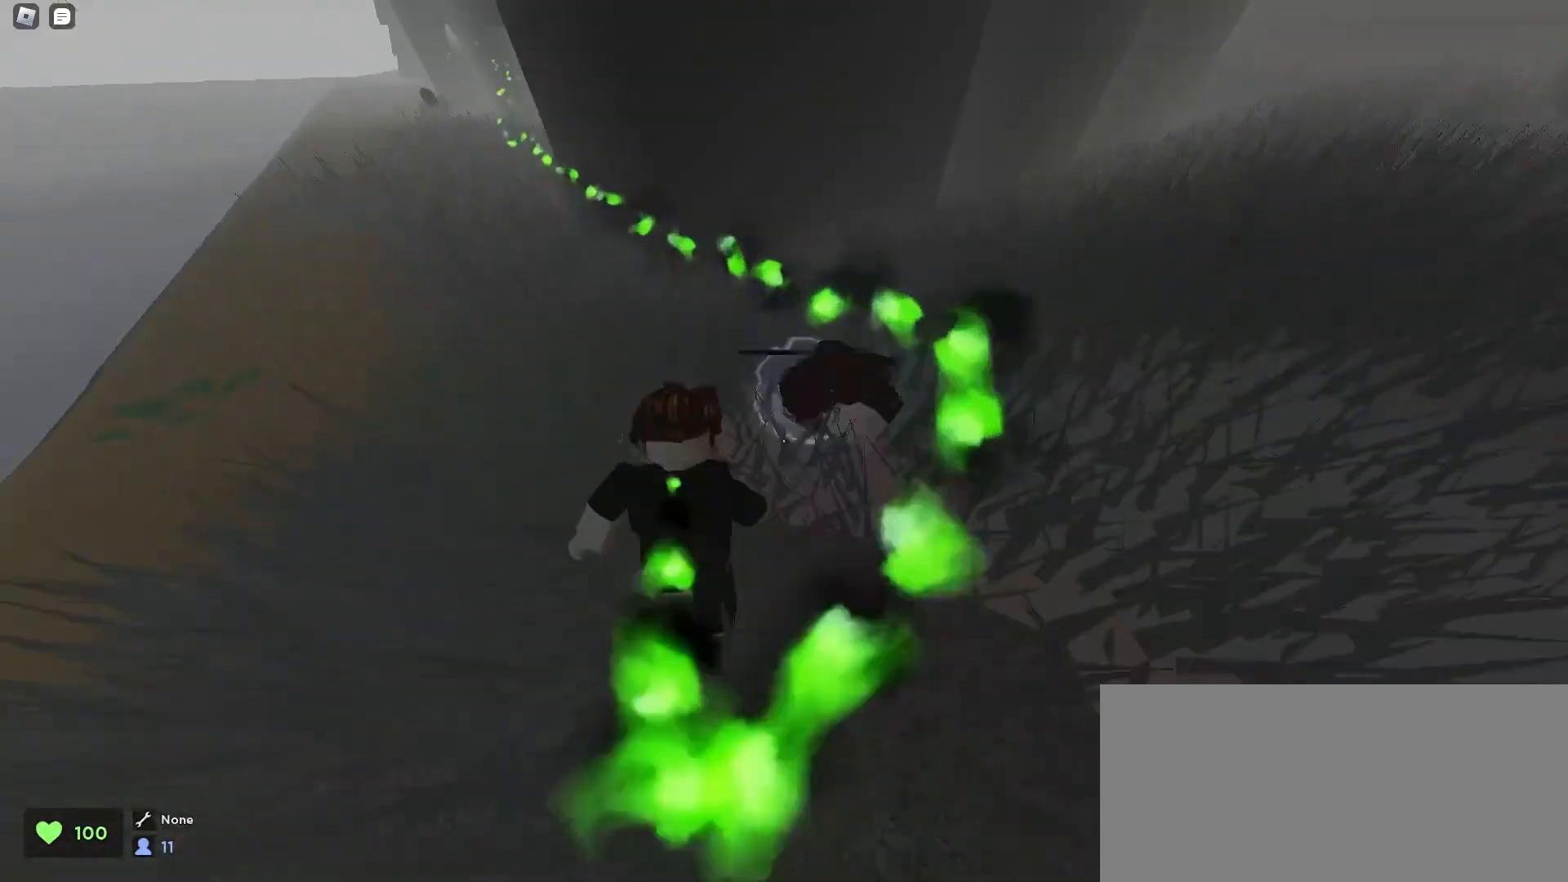
{"keys": ["w"], "mouse": [], "events": [[200, "e", "down"], [333, "e", "up"], [433, "a", "up"]]}
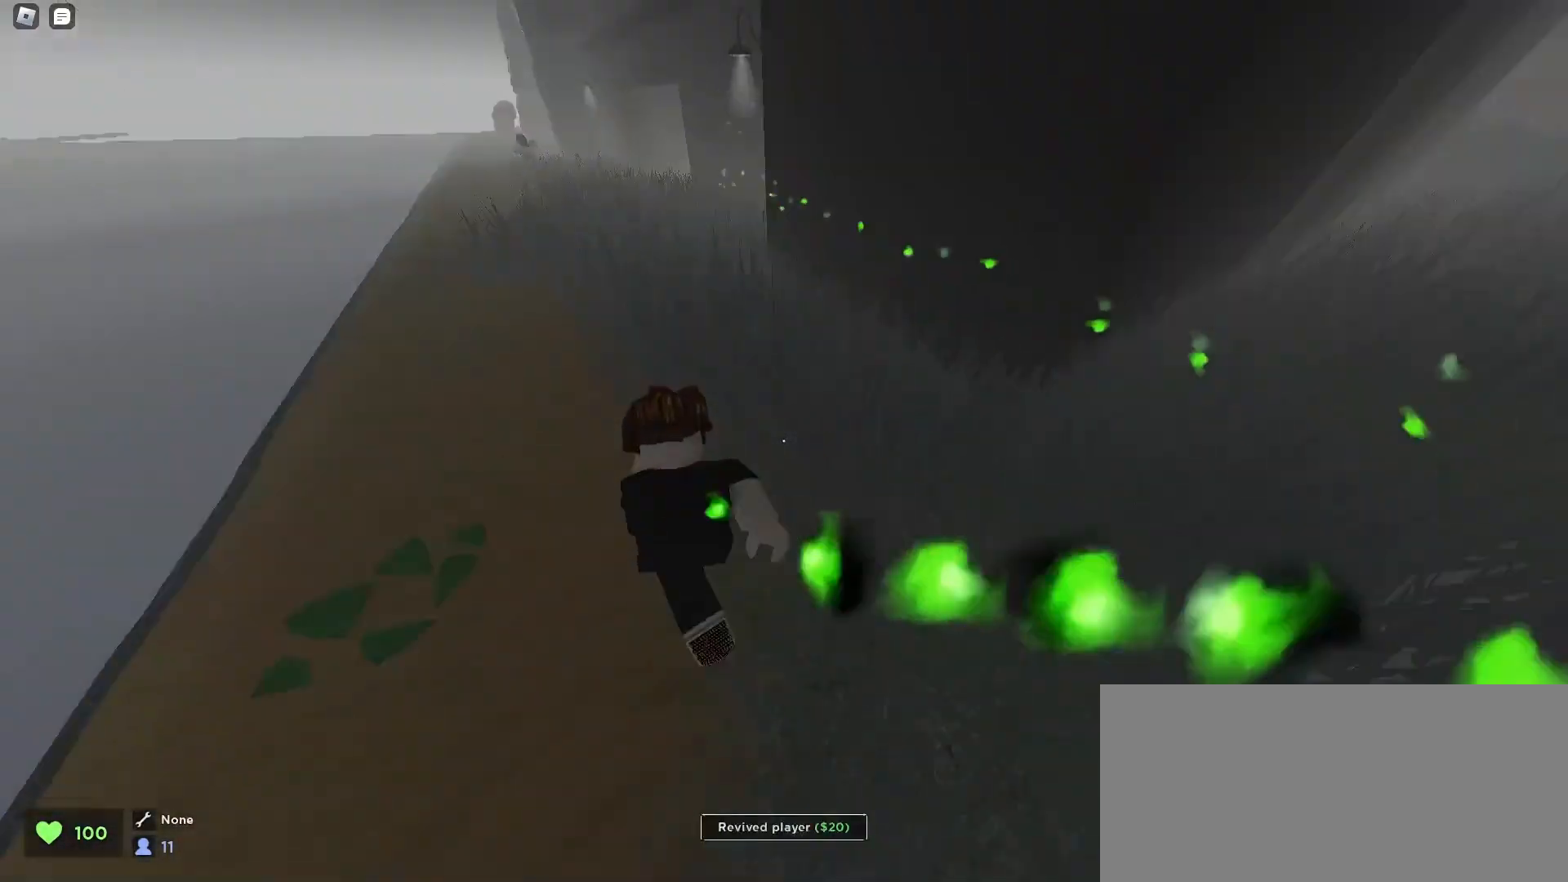
{"keys": ["d", "space", "w"], "mouse": [], "events": [[200, "a", "down"], [400, "a", "up"], [467, "space", "down"], [500, "d", "down"]]}